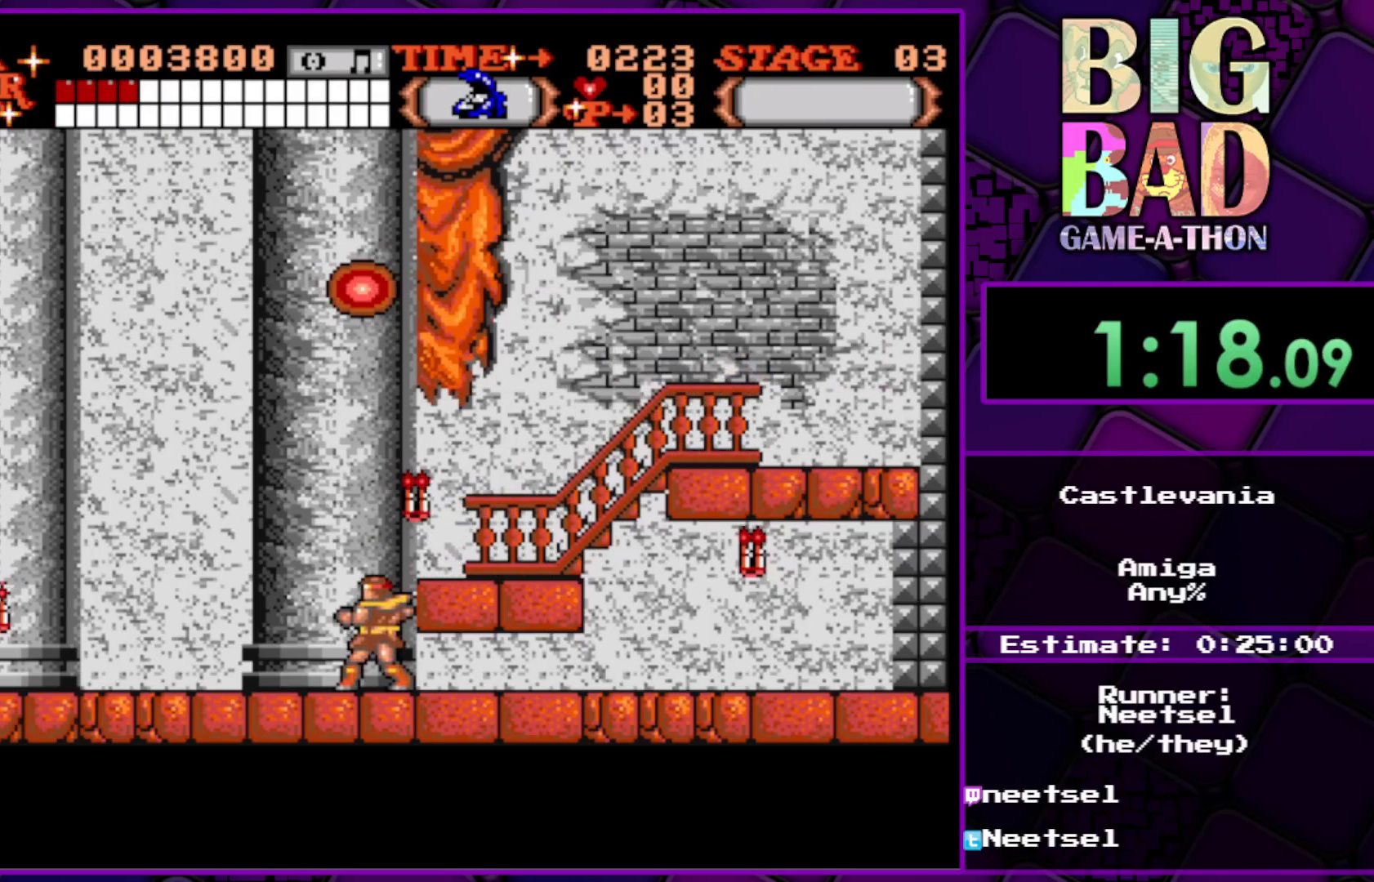
Gameplay with a controller (Xbox layout); each line is a JSON object with the inputs held at the frame after it. "events" lists button and stick changes between this image and that frame as [ms after this image, input, new state], when the widget could be followed in between. Not read: L3 R3 left_stick.
{"buttons": ["DPAD_UP"], "right_stick": "center", "events": [[100, "DPAD_UP", "down"]]}
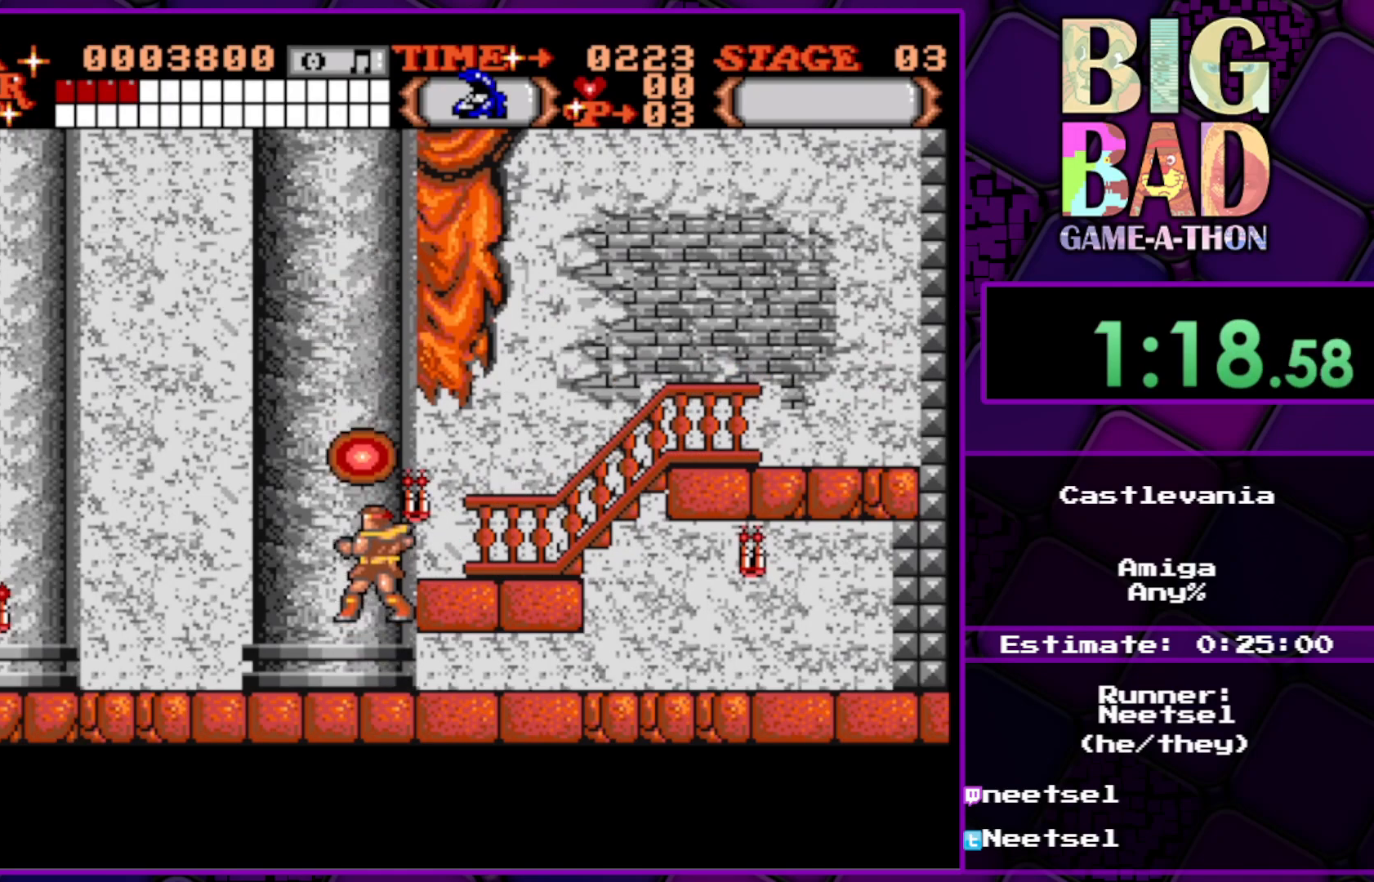
{"buttons": ["A"], "right_stick": "center", "events": [[183, "DPAD_UP", "up"], [483, "A", "down"]]}
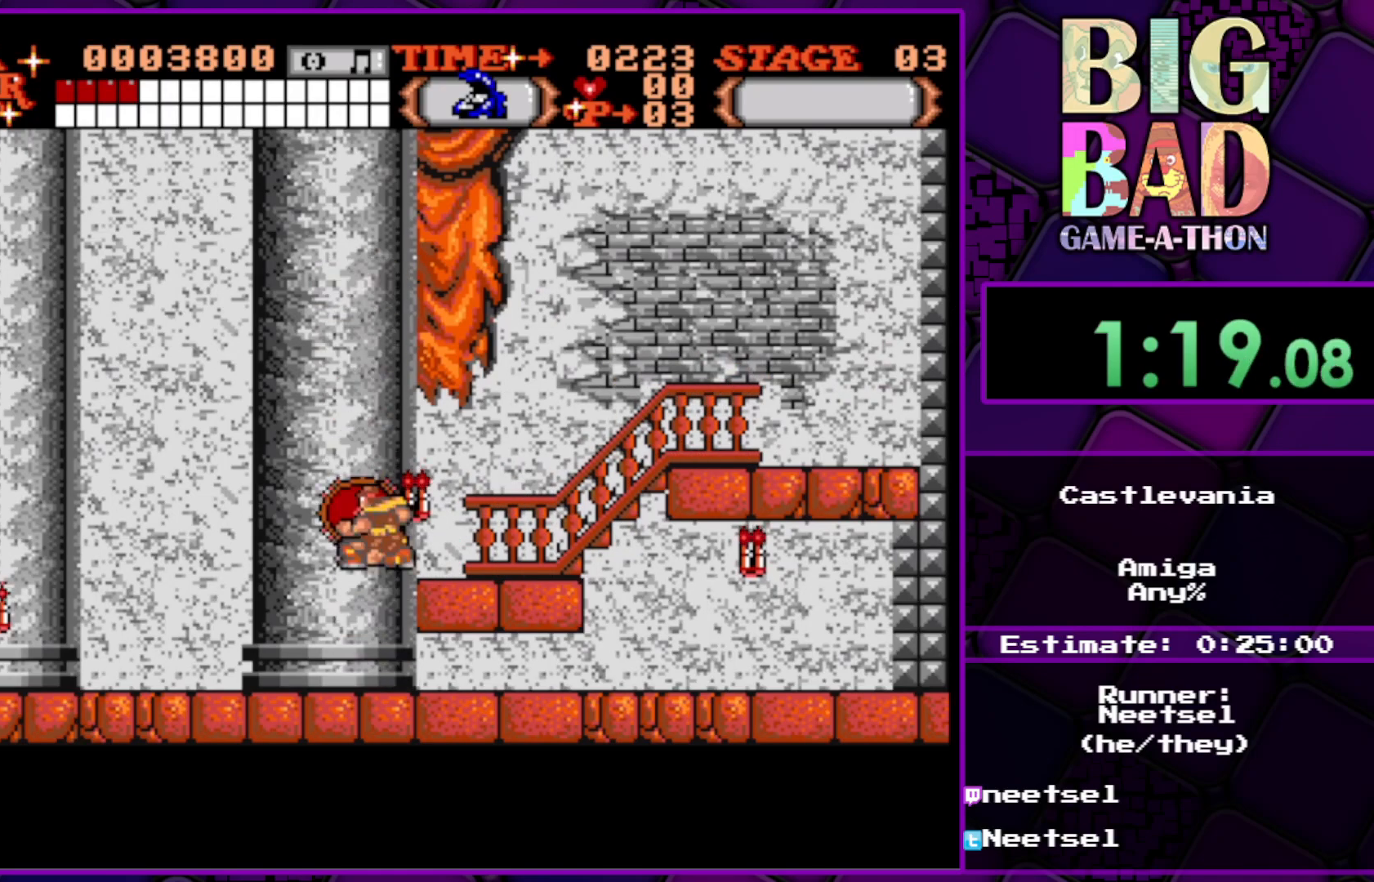
{"buttons": [], "right_stick": "center", "events": [[100, "A", "up"], [183, "A", "down"], [300, "A", "up"], [383, "A", "down"], [483, "A", "up"]]}
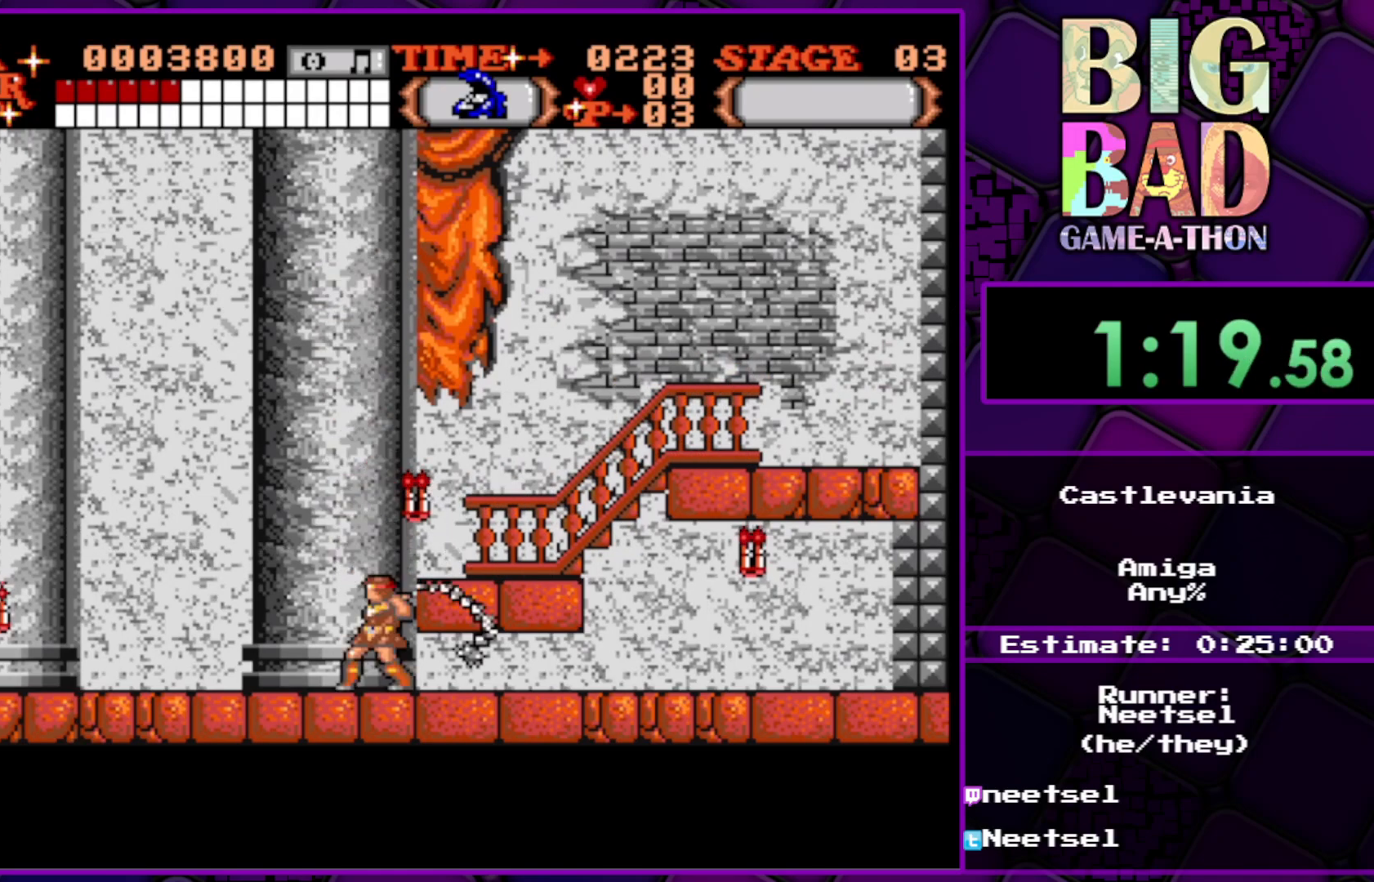
{"buttons": ["A"], "right_stick": "center", "events": [[67, "A", "down"], [183, "A", "up"], [283, "A", "down"], [383, "A", "up"], [483, "A", "down"]]}
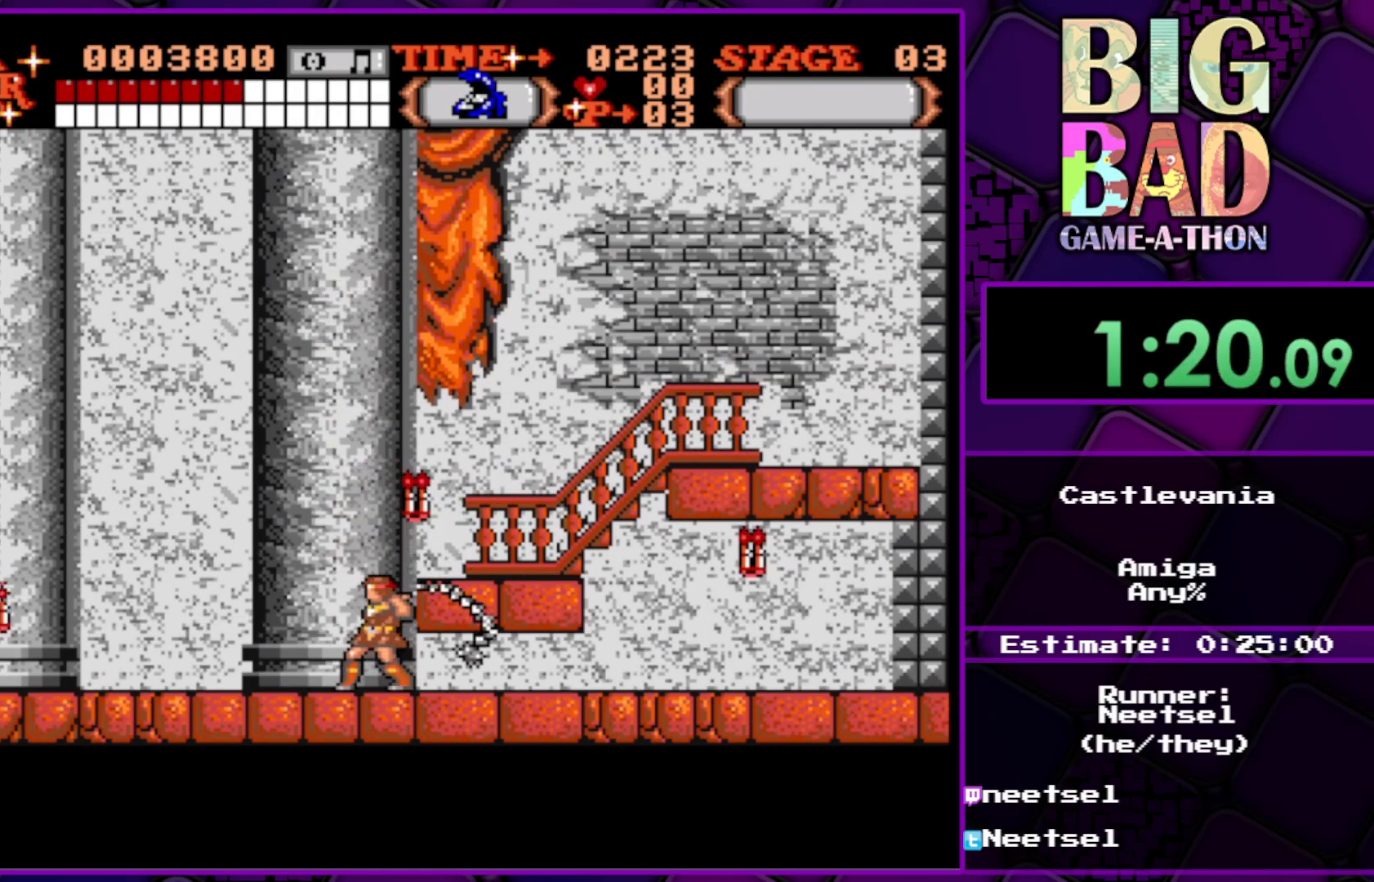
{"buttons": [], "right_stick": "center", "events": [[100, "A", "up"], [183, "A", "down"], [283, "A", "up"], [367, "A", "down"], [467, "A", "up"]]}
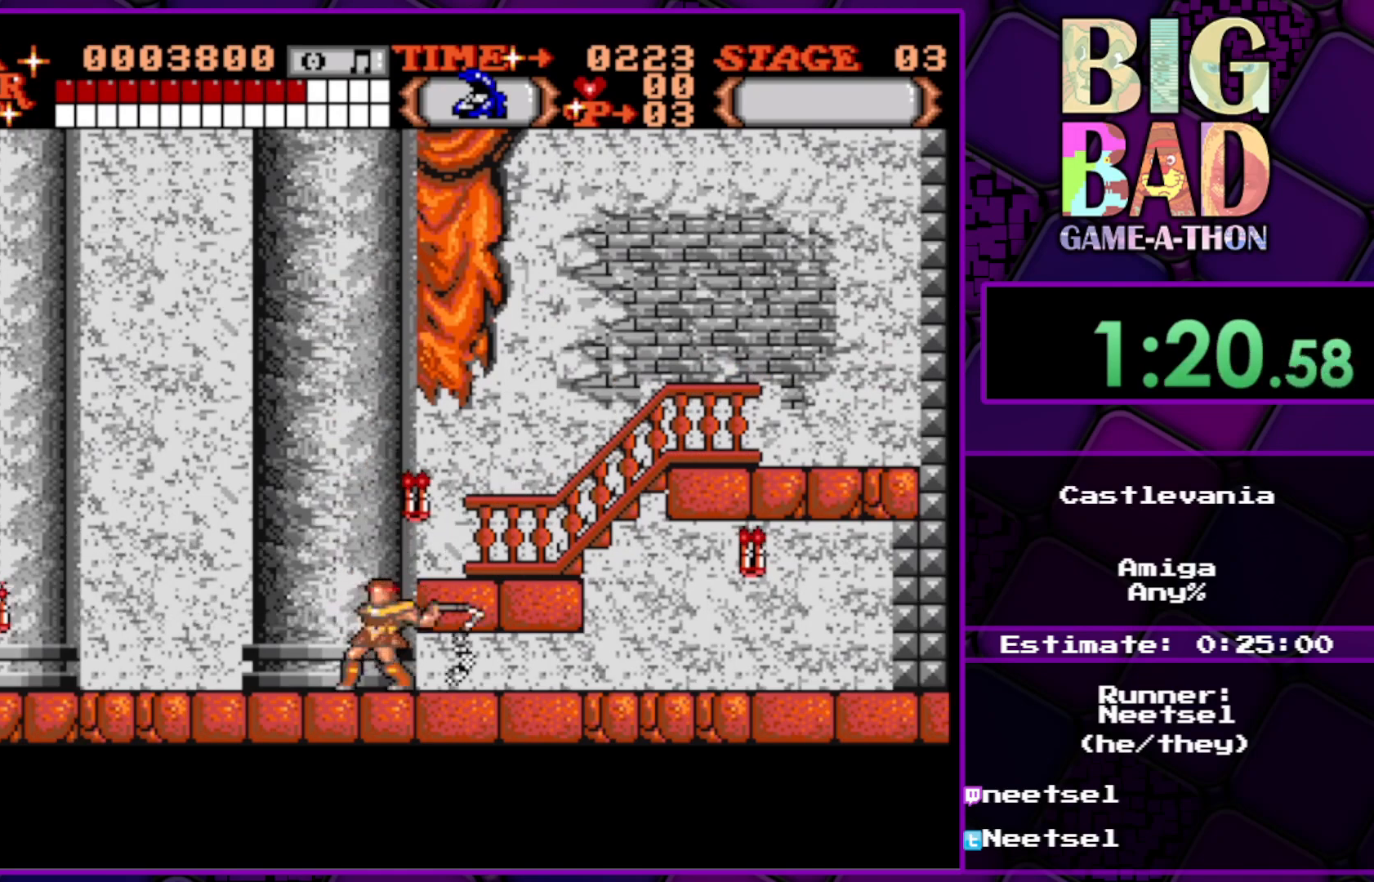
{"buttons": [], "right_stick": "center", "events": [[67, "A", "down"], [183, "A", "up"], [267, "A", "down"], [417, "A", "up"]]}
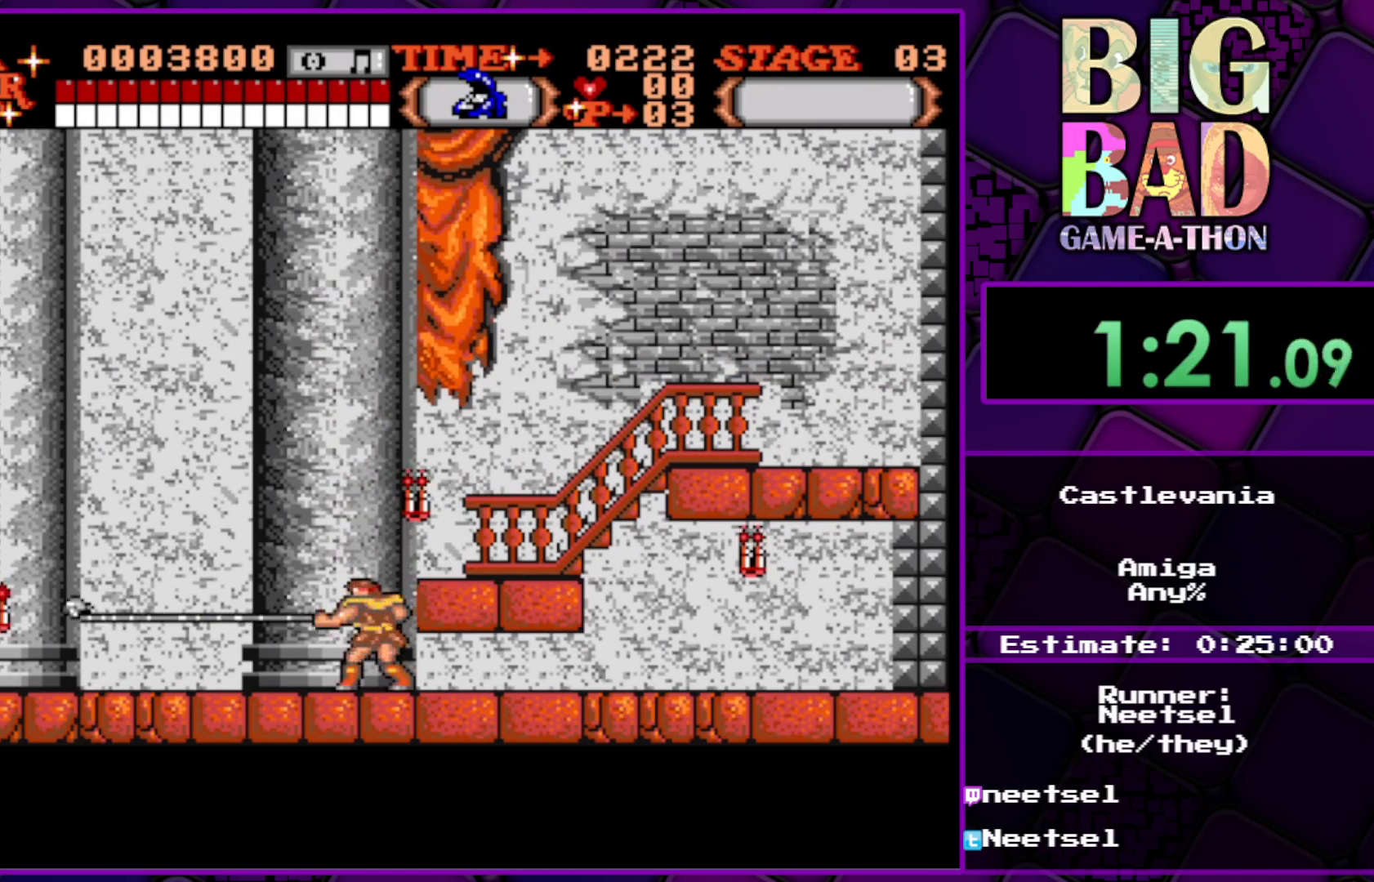
{"buttons": ["A"], "right_stick": "center", "events": [[17, "A", "down"], [117, "A", "up"], [217, "A", "down"], [317, "A", "up"], [417, "A", "down"]]}
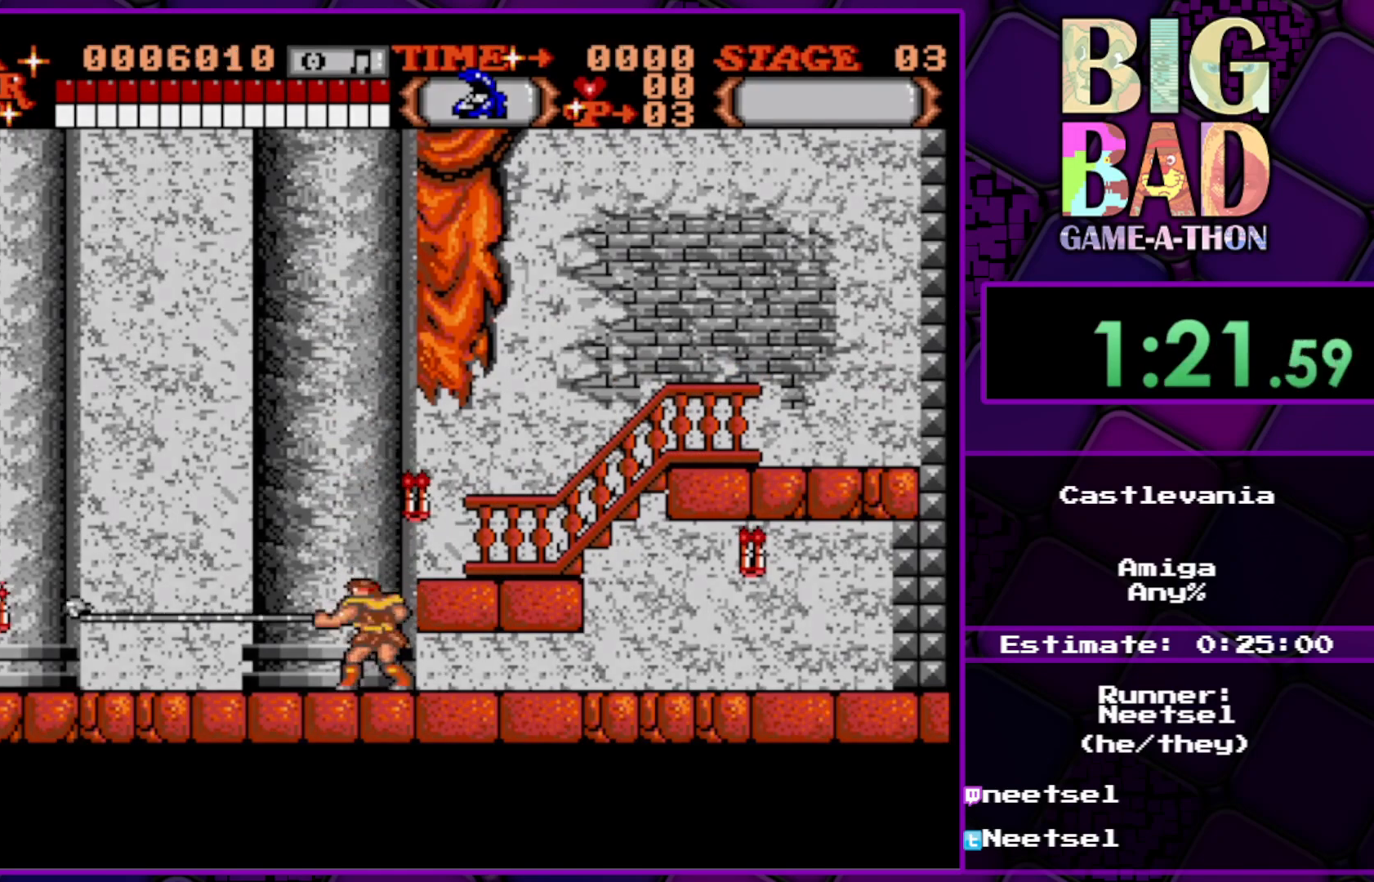
{"buttons": [], "right_stick": "center", "events": [[33, "A", "up"], [133, "A", "down"], [267, "A", "up"]]}
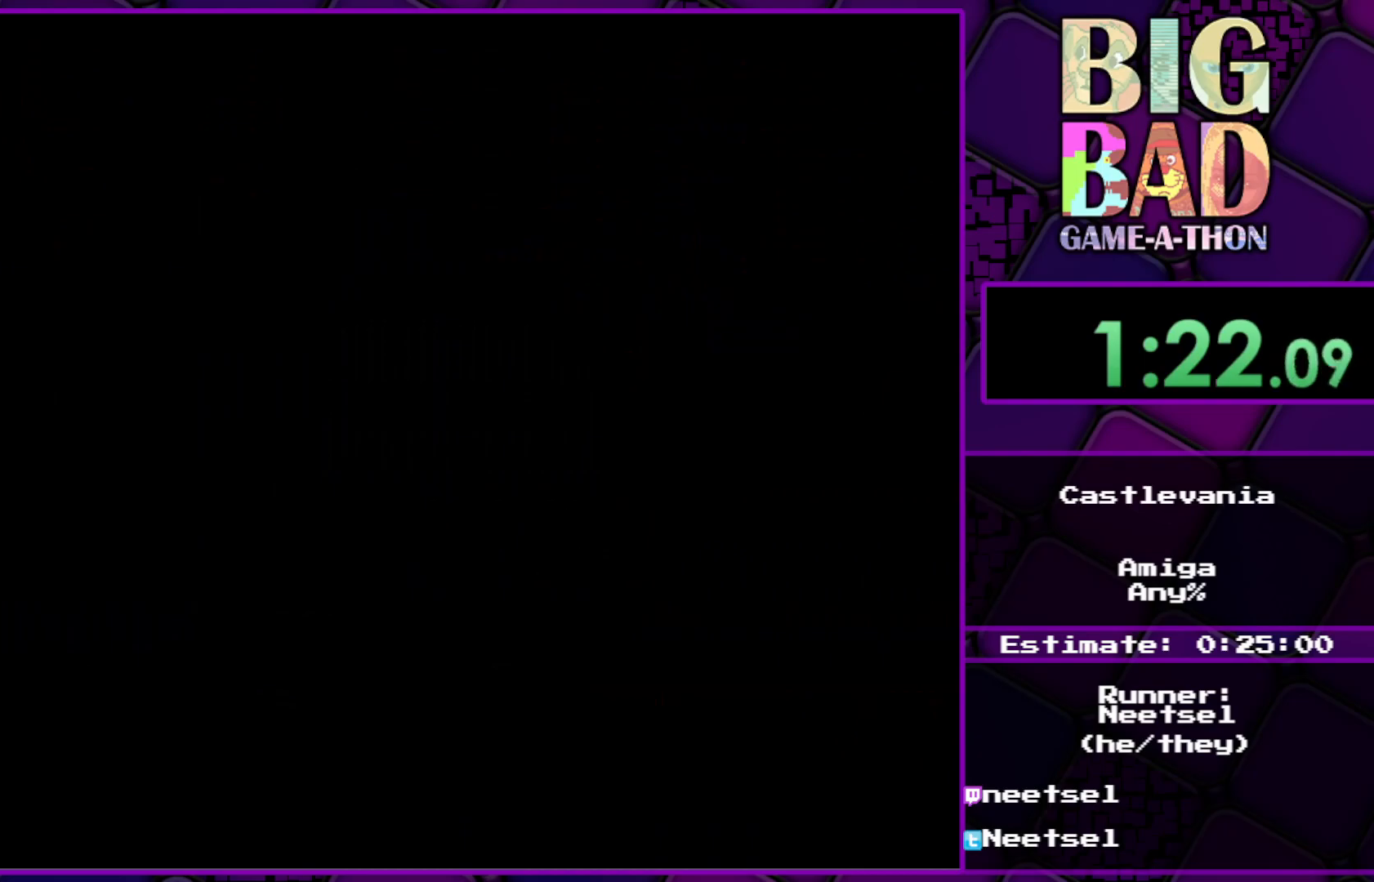
{"buttons": [], "right_stick": "center", "events": []}
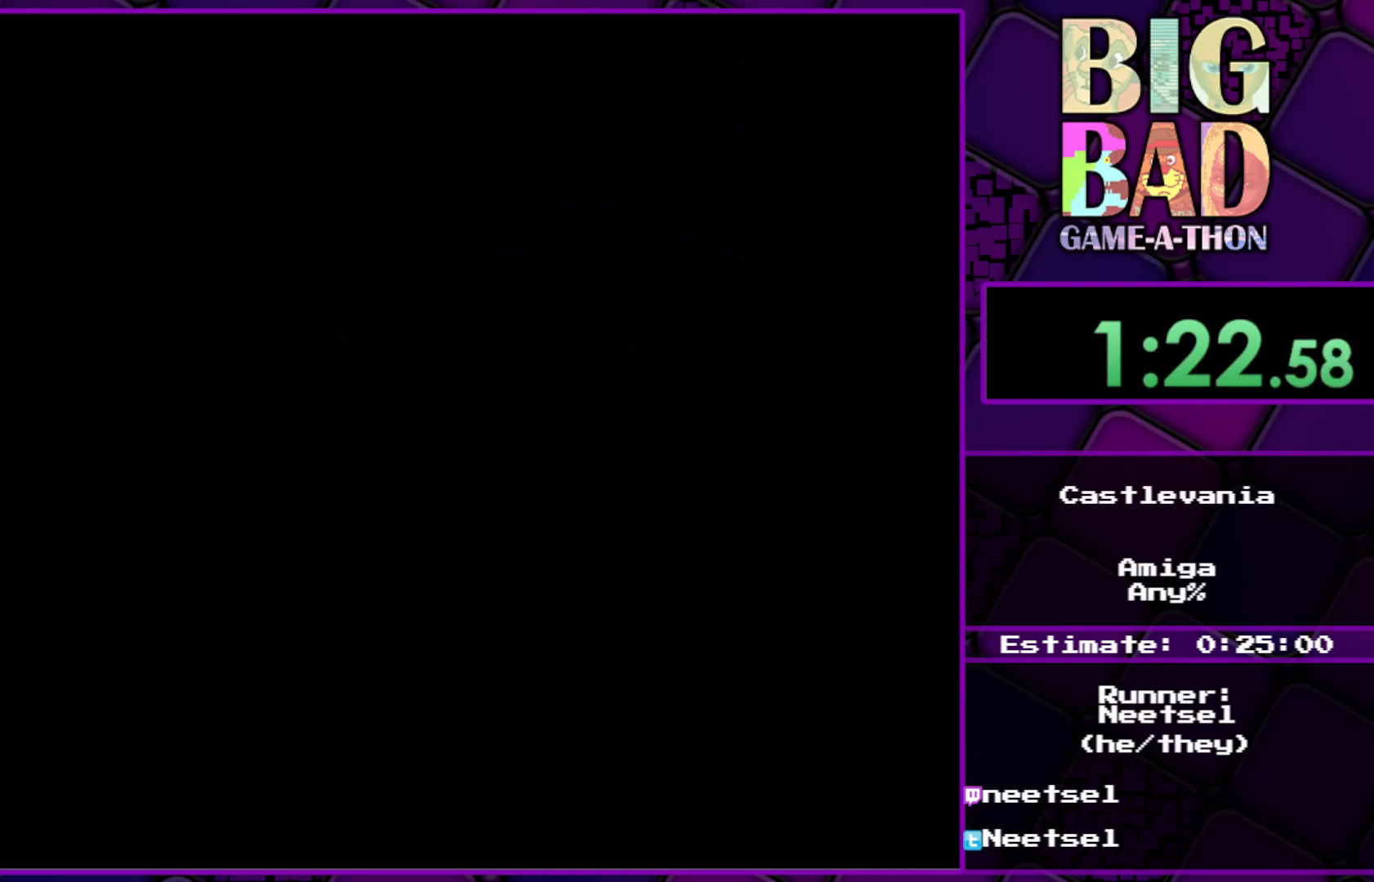
{"buttons": [], "right_stick": "center", "events": []}
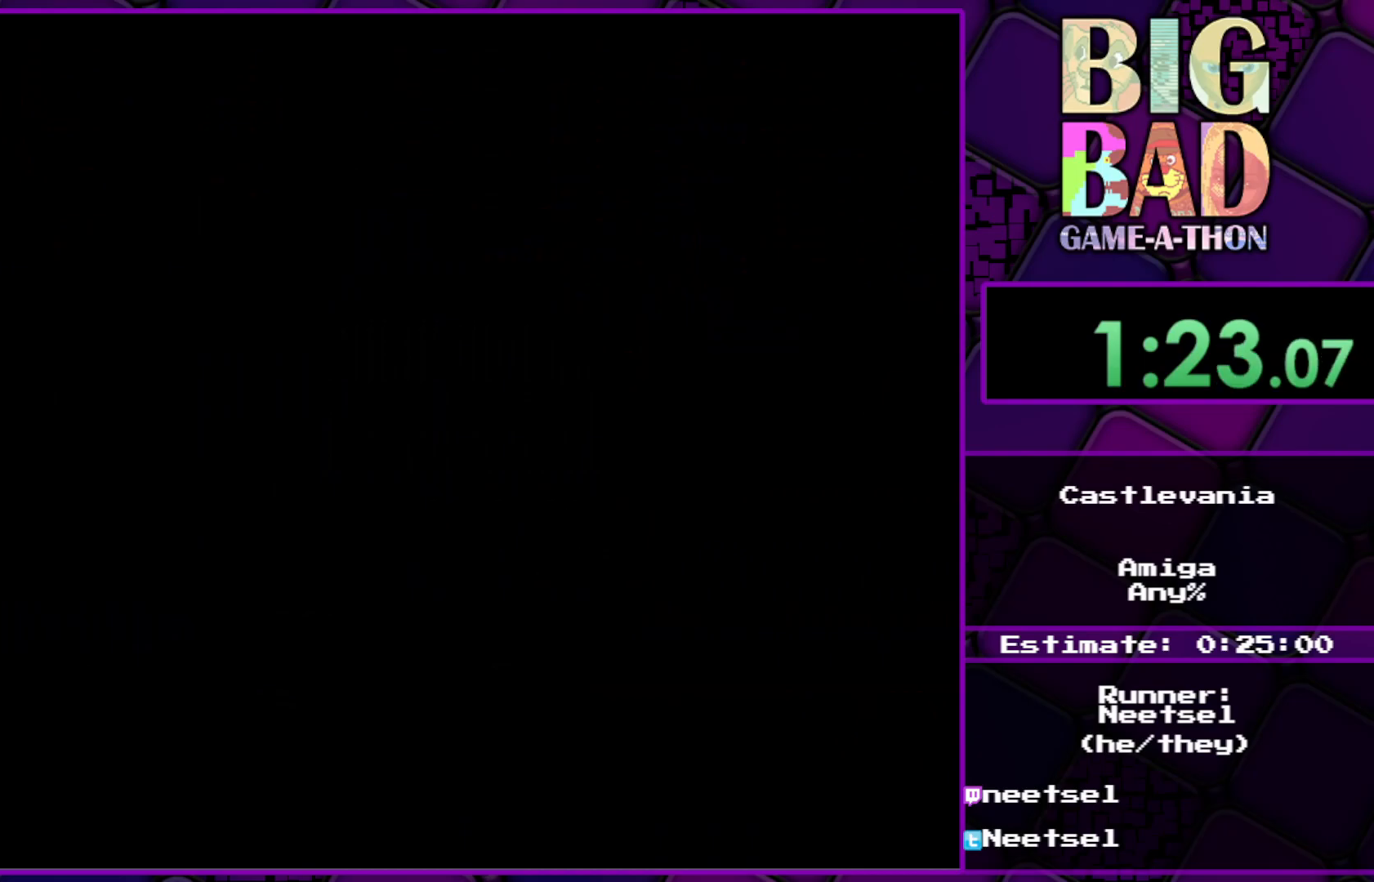
{"buttons": [], "right_stick": "center", "events": []}
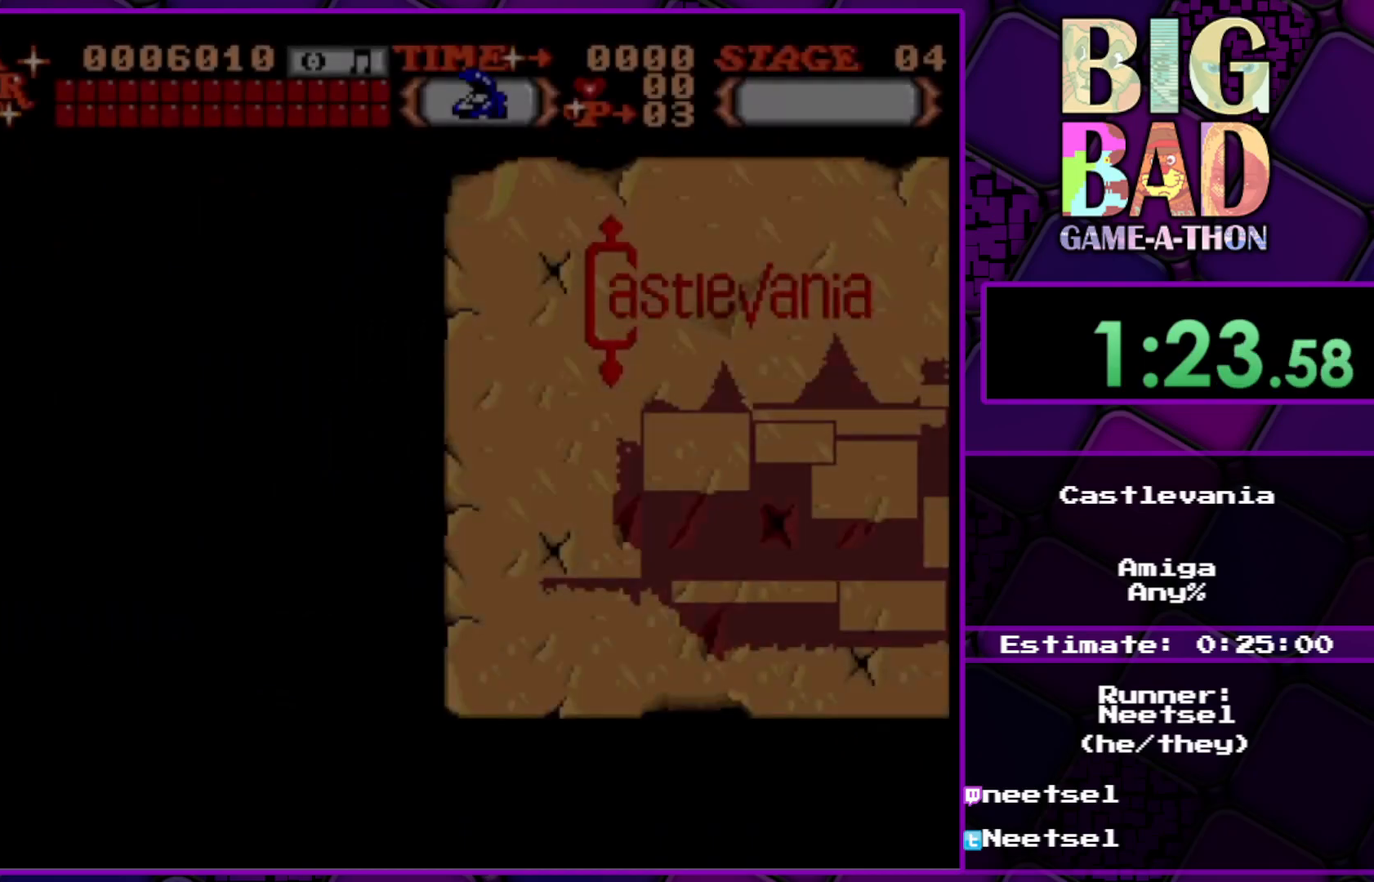
{"buttons": [], "right_stick": "center", "events": []}
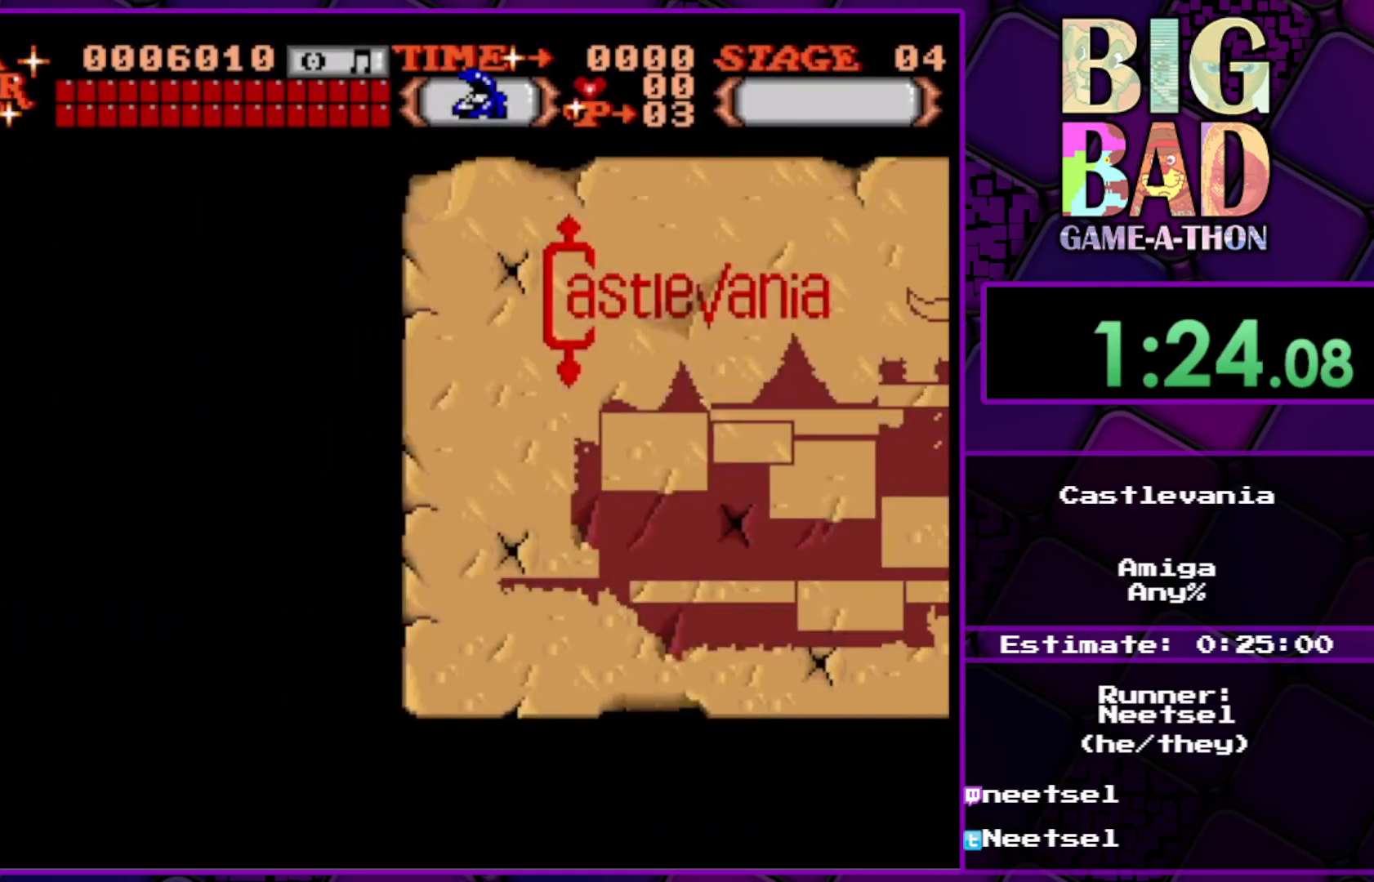
{"buttons": [], "right_stick": "center", "events": []}
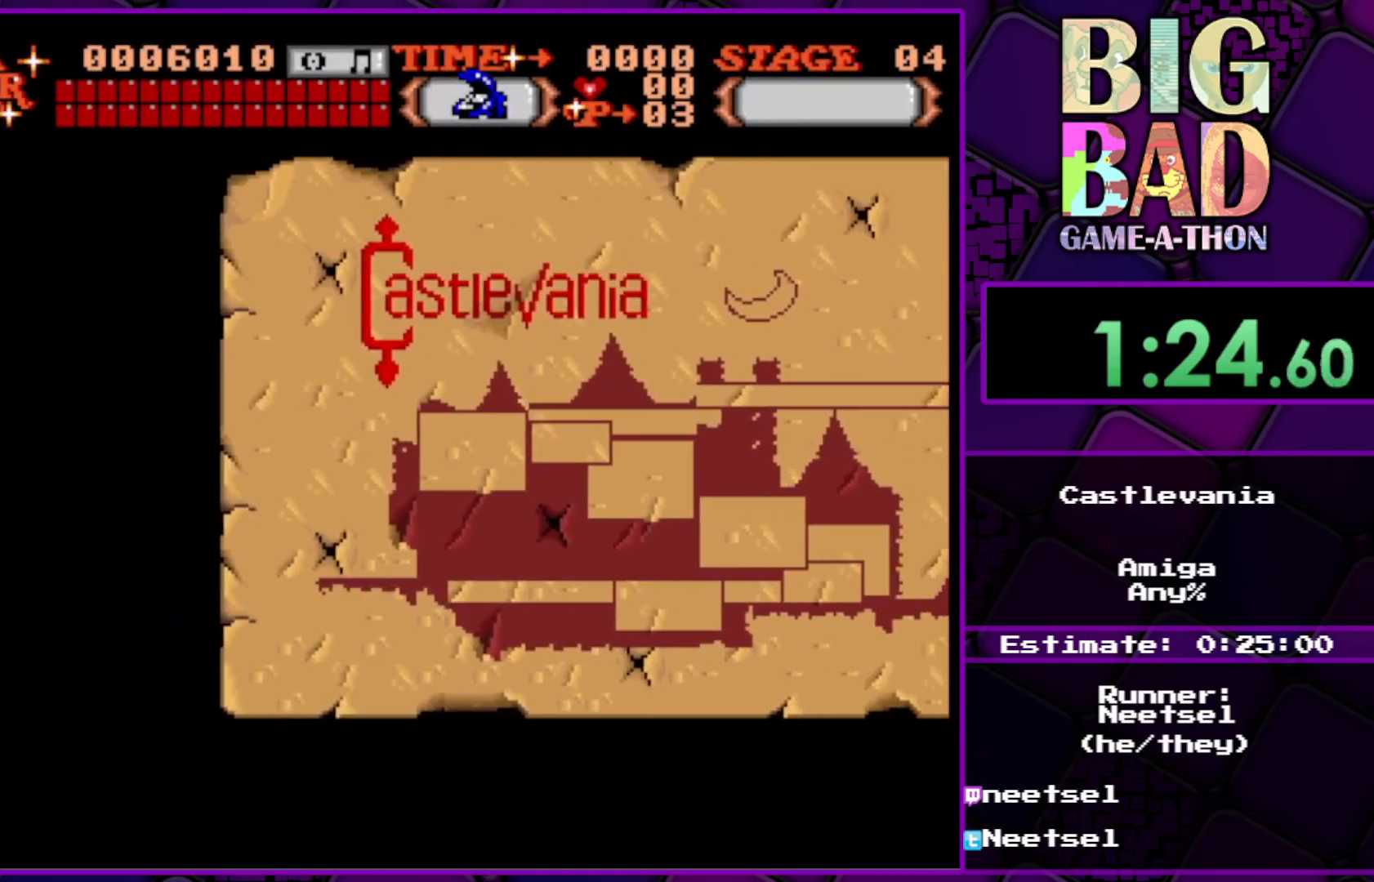
{"buttons": [], "right_stick": "center", "events": []}
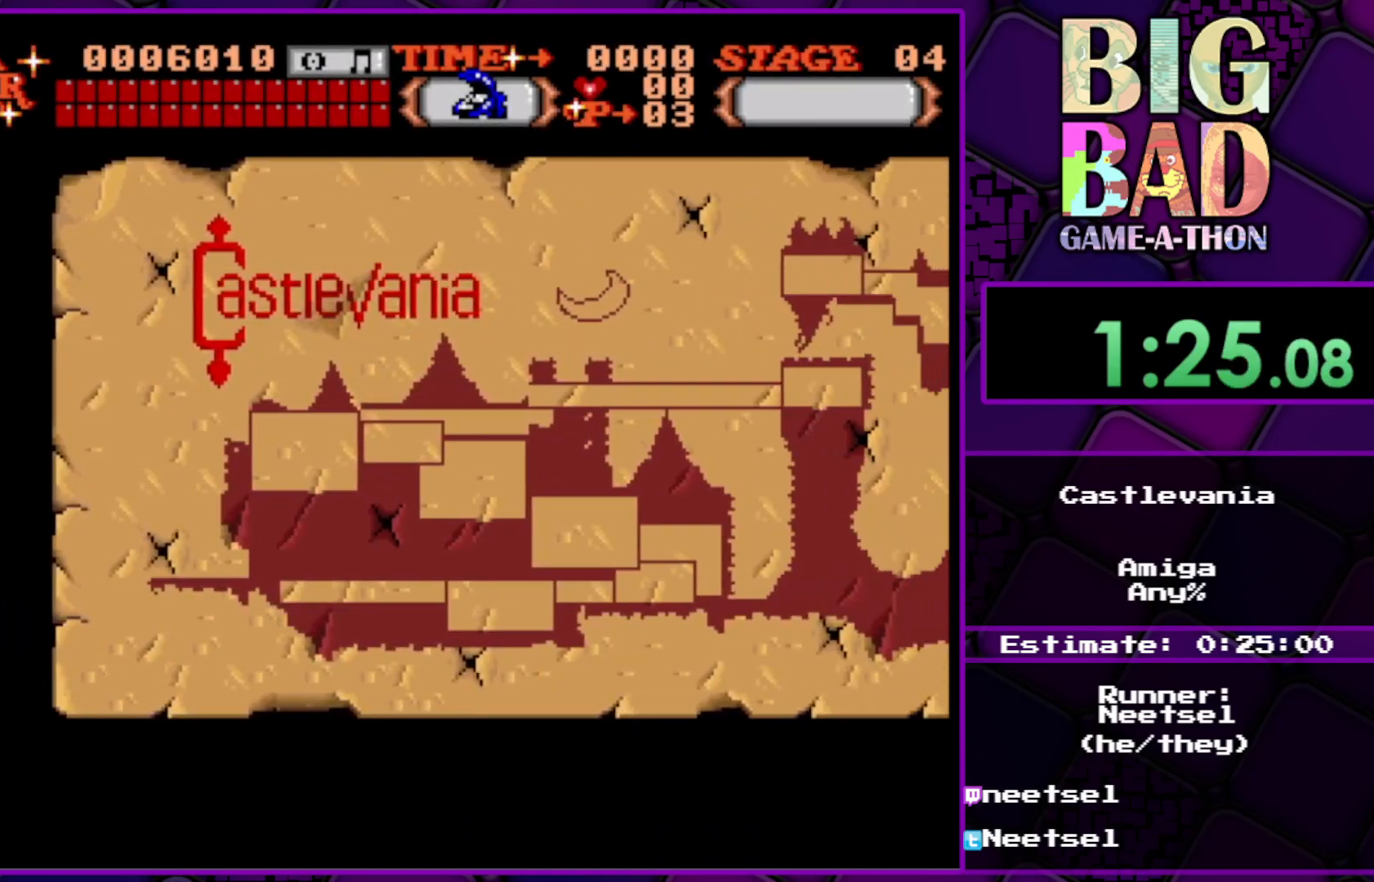
{"buttons": [], "right_stick": "center", "events": []}
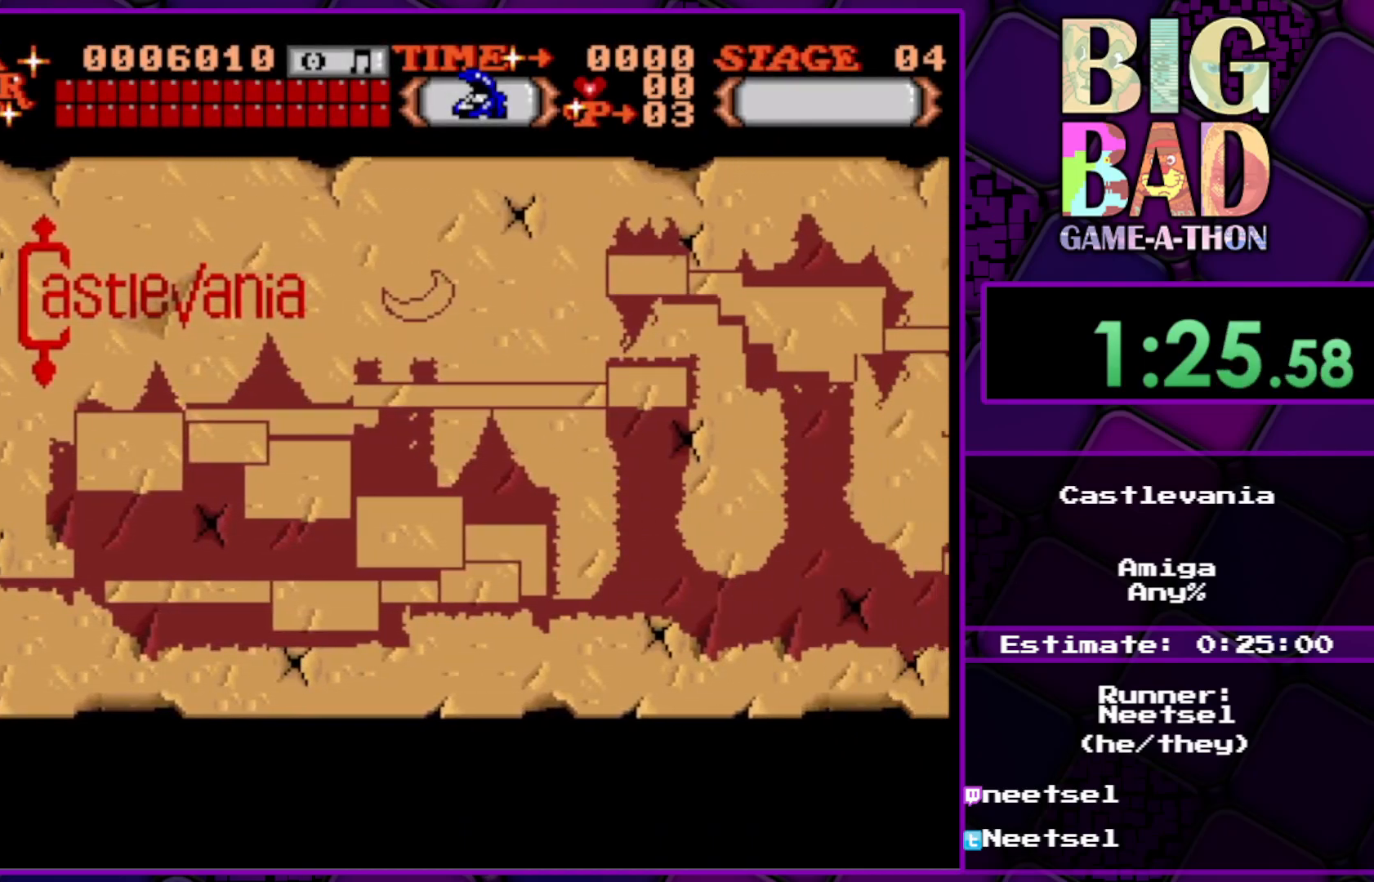
{"buttons": [], "right_stick": "center", "events": []}
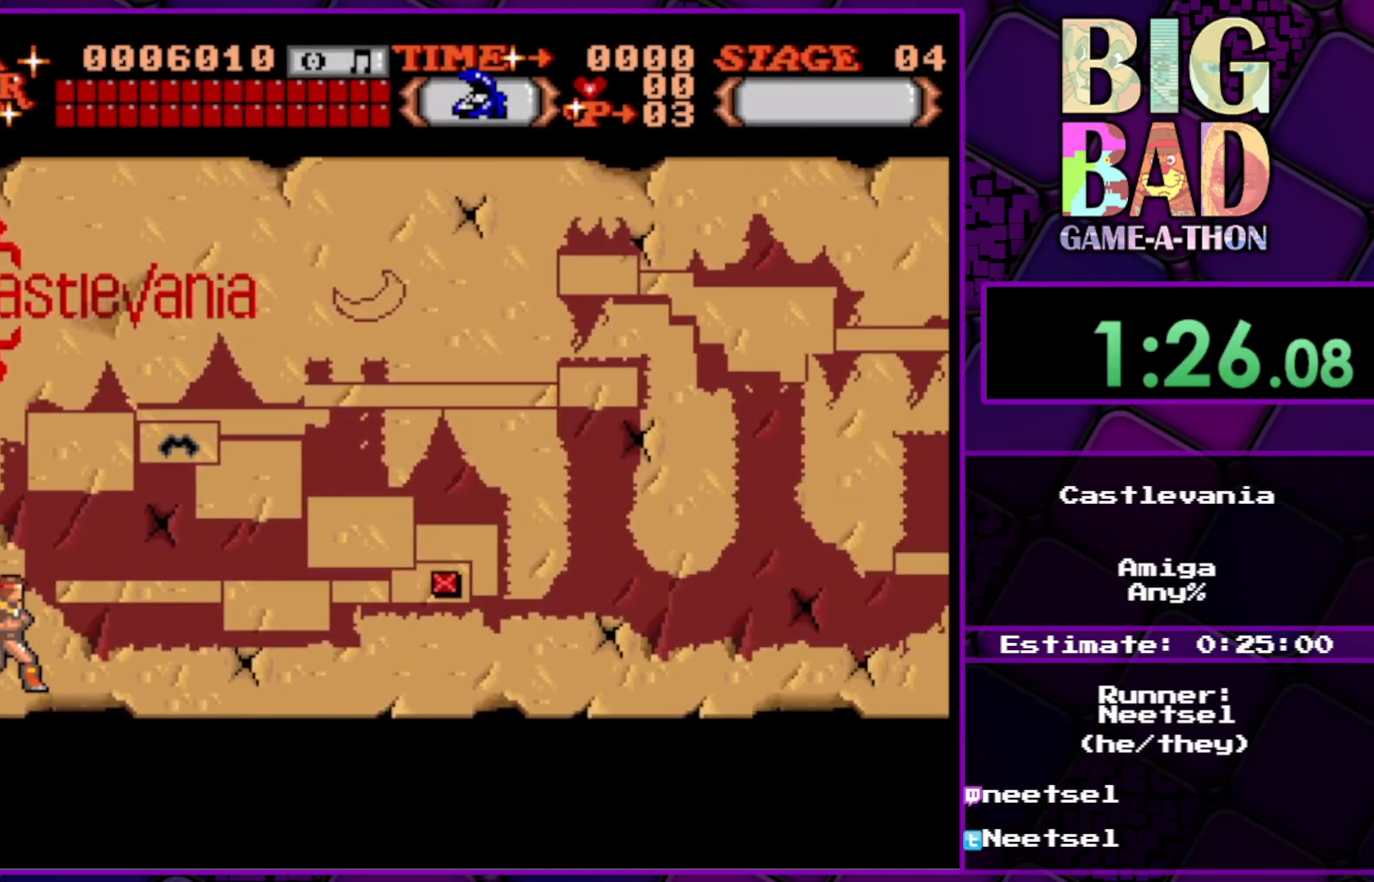
{"buttons": [], "right_stick": "center", "events": [[167, "A", "down"], [317, "A", "up"]]}
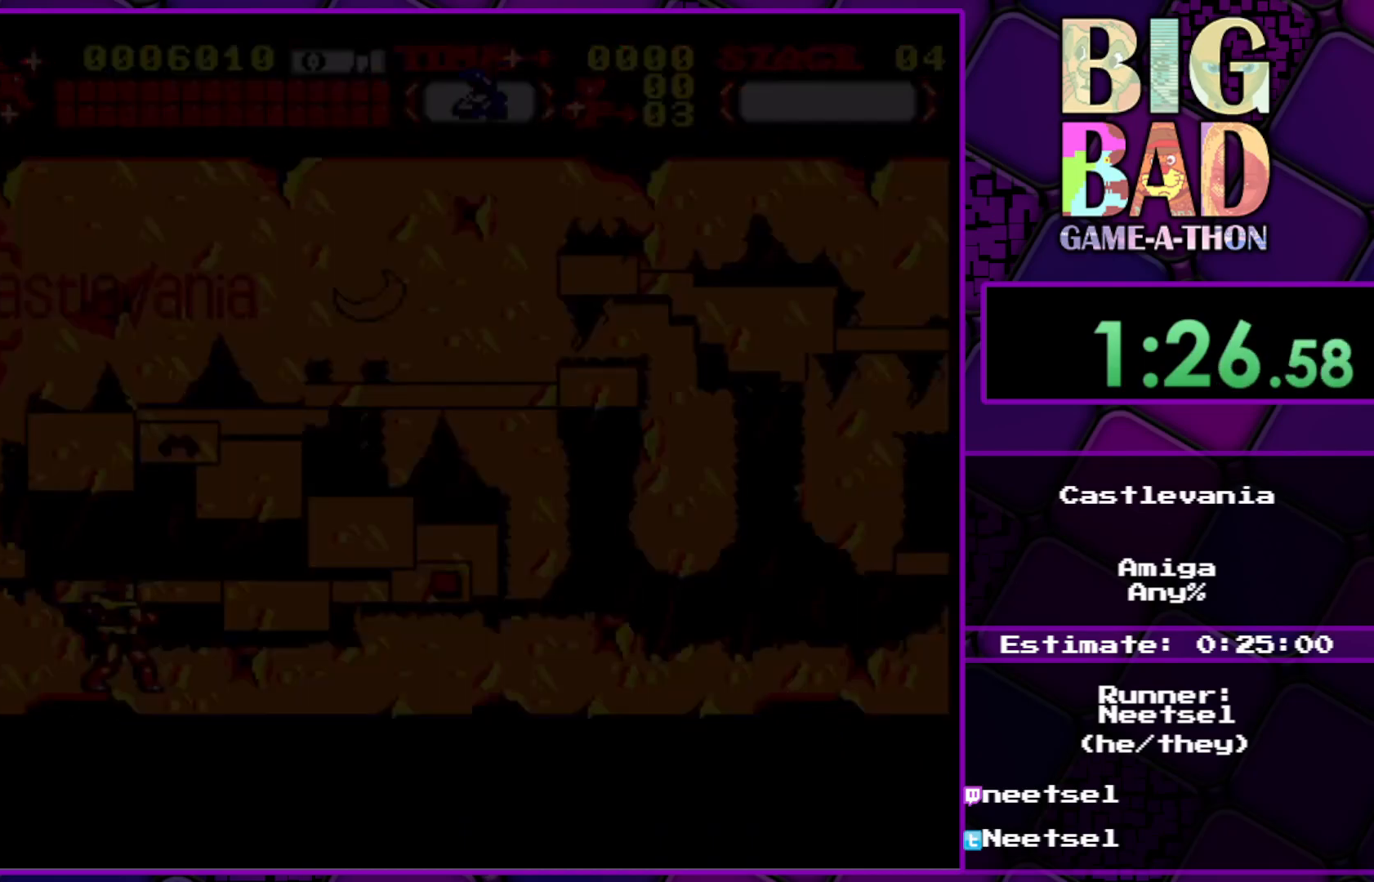
{"buttons": [], "right_stick": "center", "events": []}
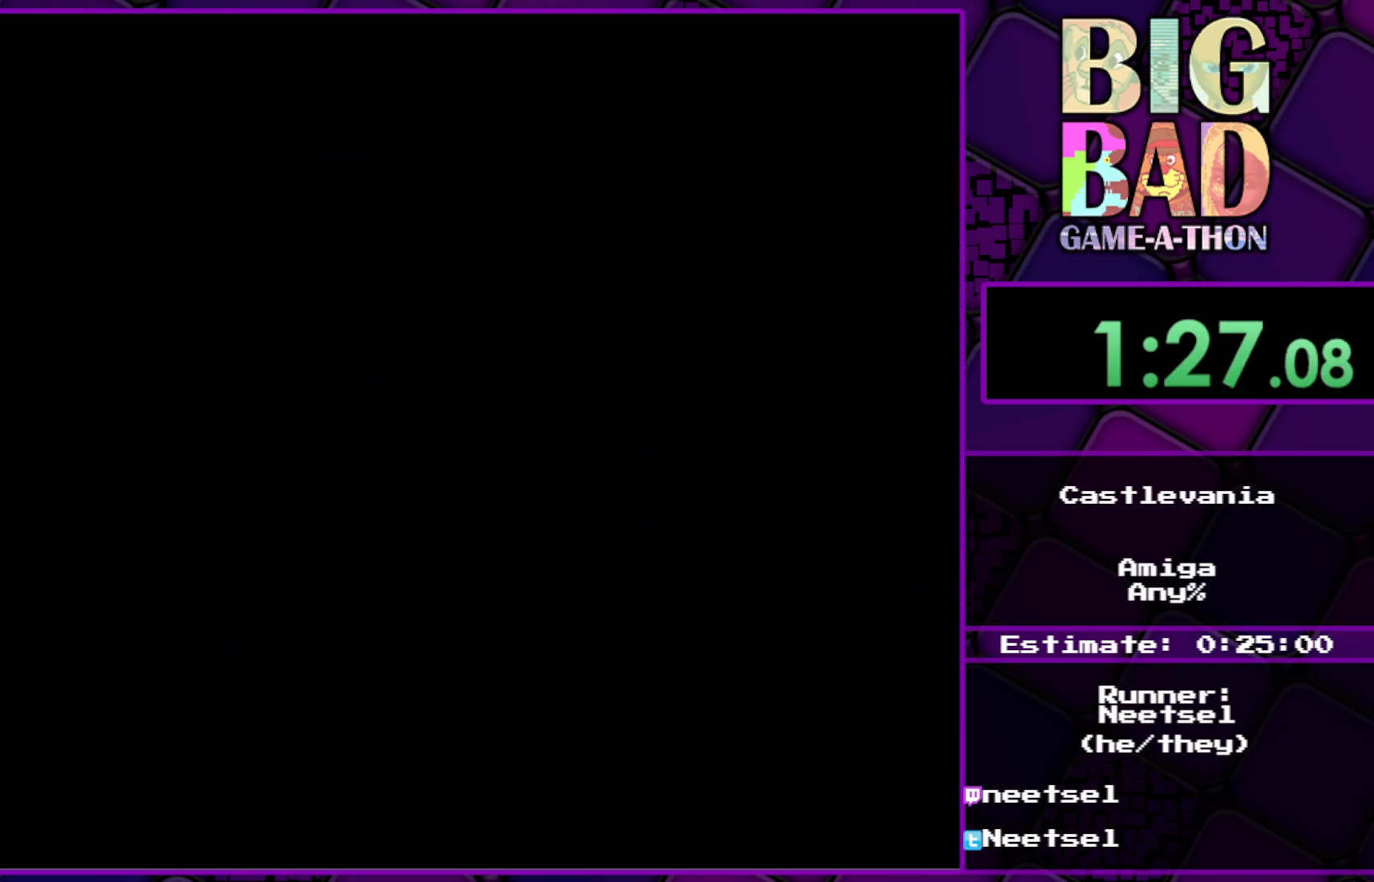
{"buttons": [], "right_stick": "center", "events": []}
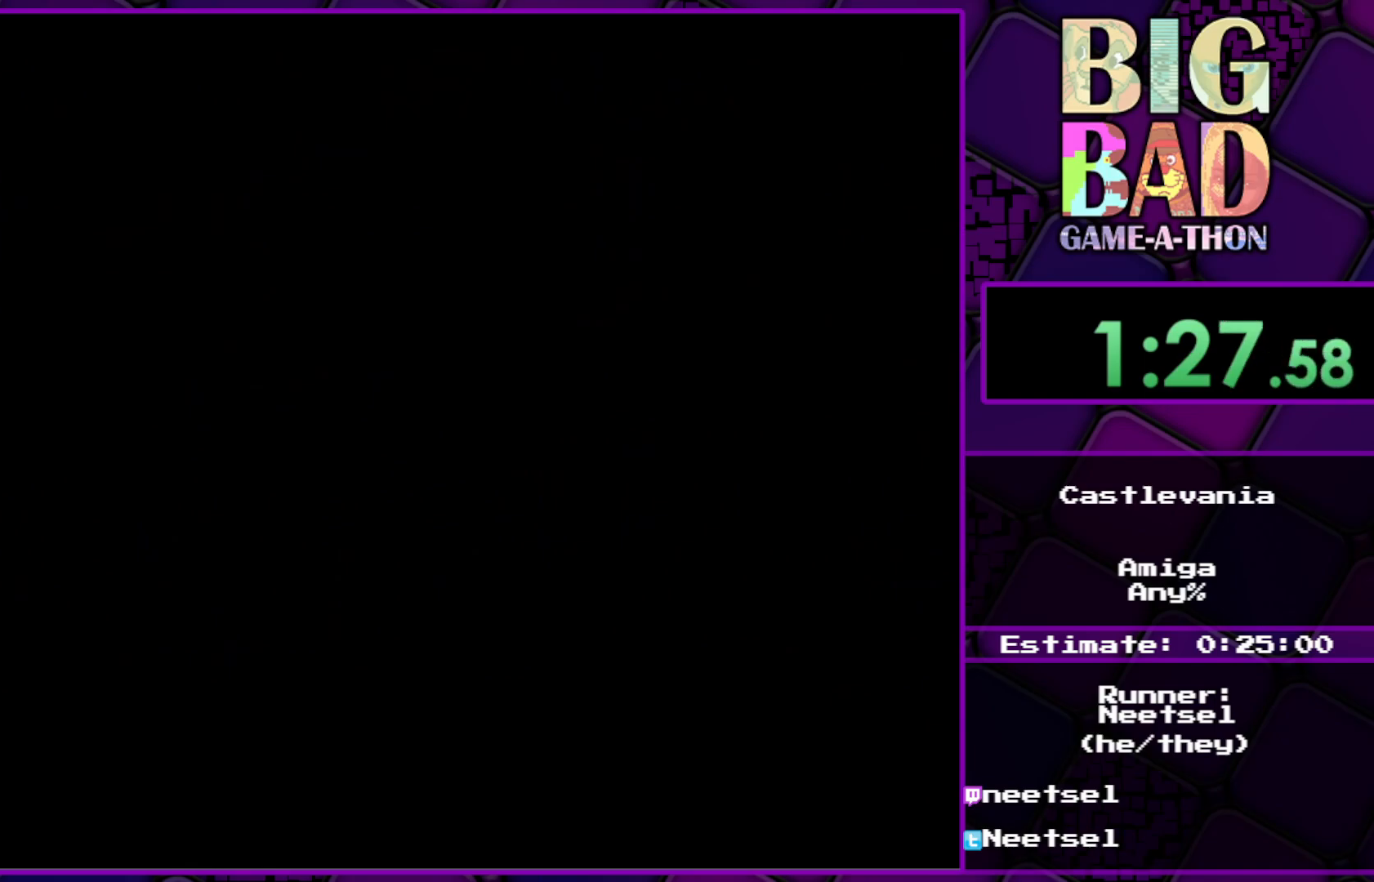
{"buttons": [], "right_stick": "center", "events": []}
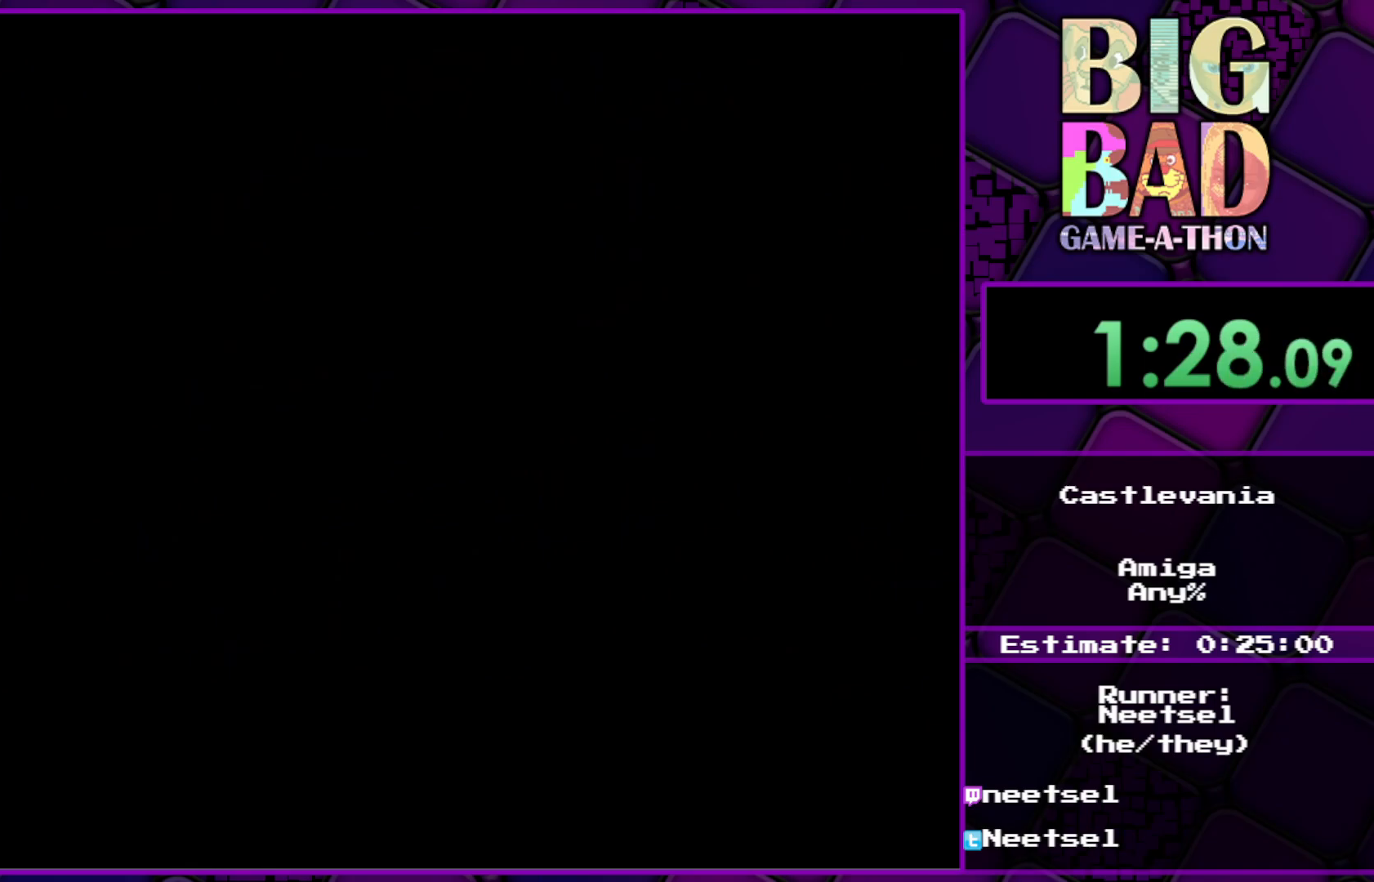
{"buttons": [], "right_stick": "center", "events": []}
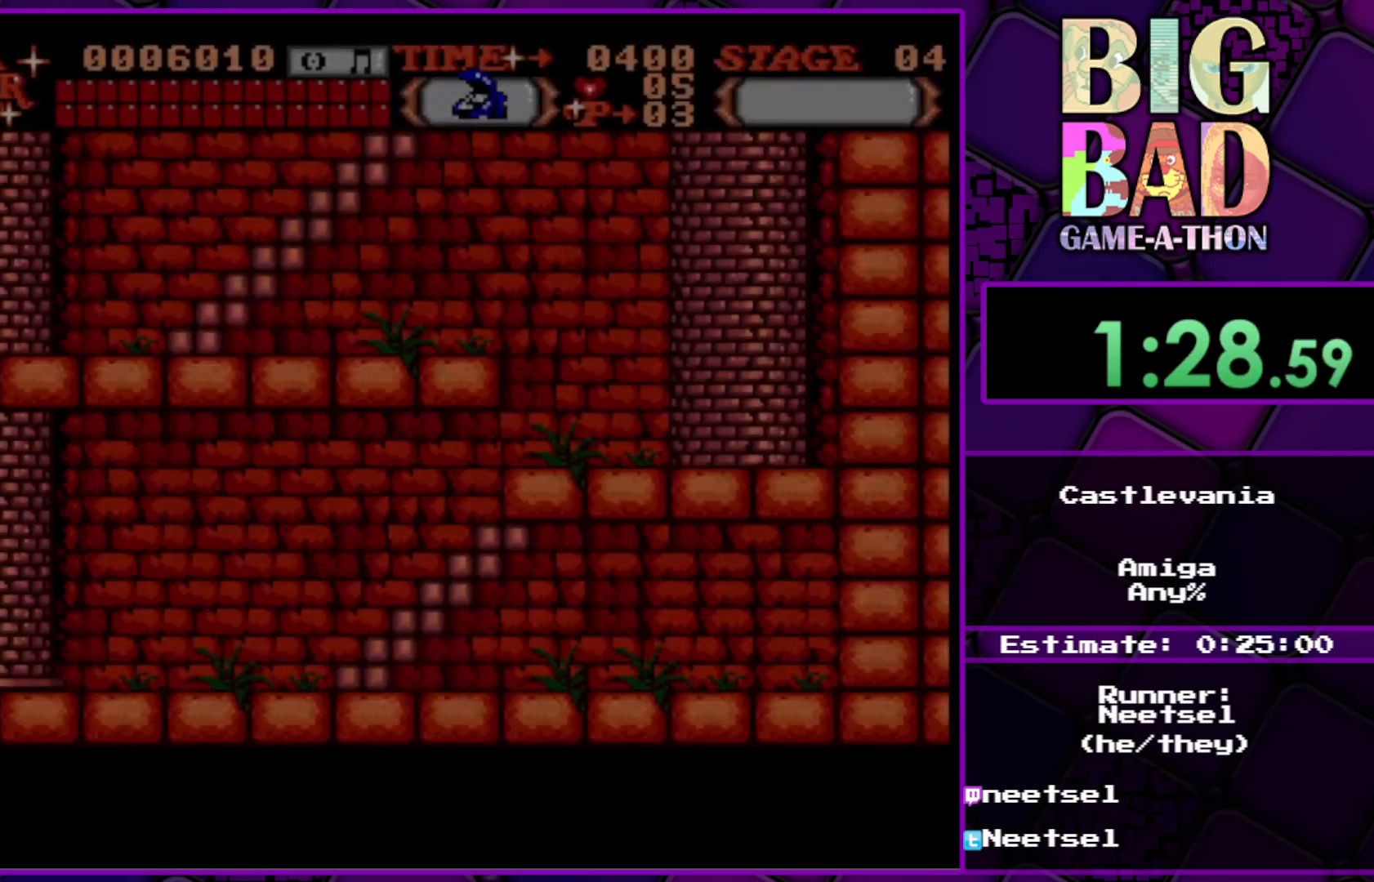
{"buttons": ["DPAD_RIGHT"], "right_stick": "center", "events": [[267, "DPAD_RIGHT", "down"]]}
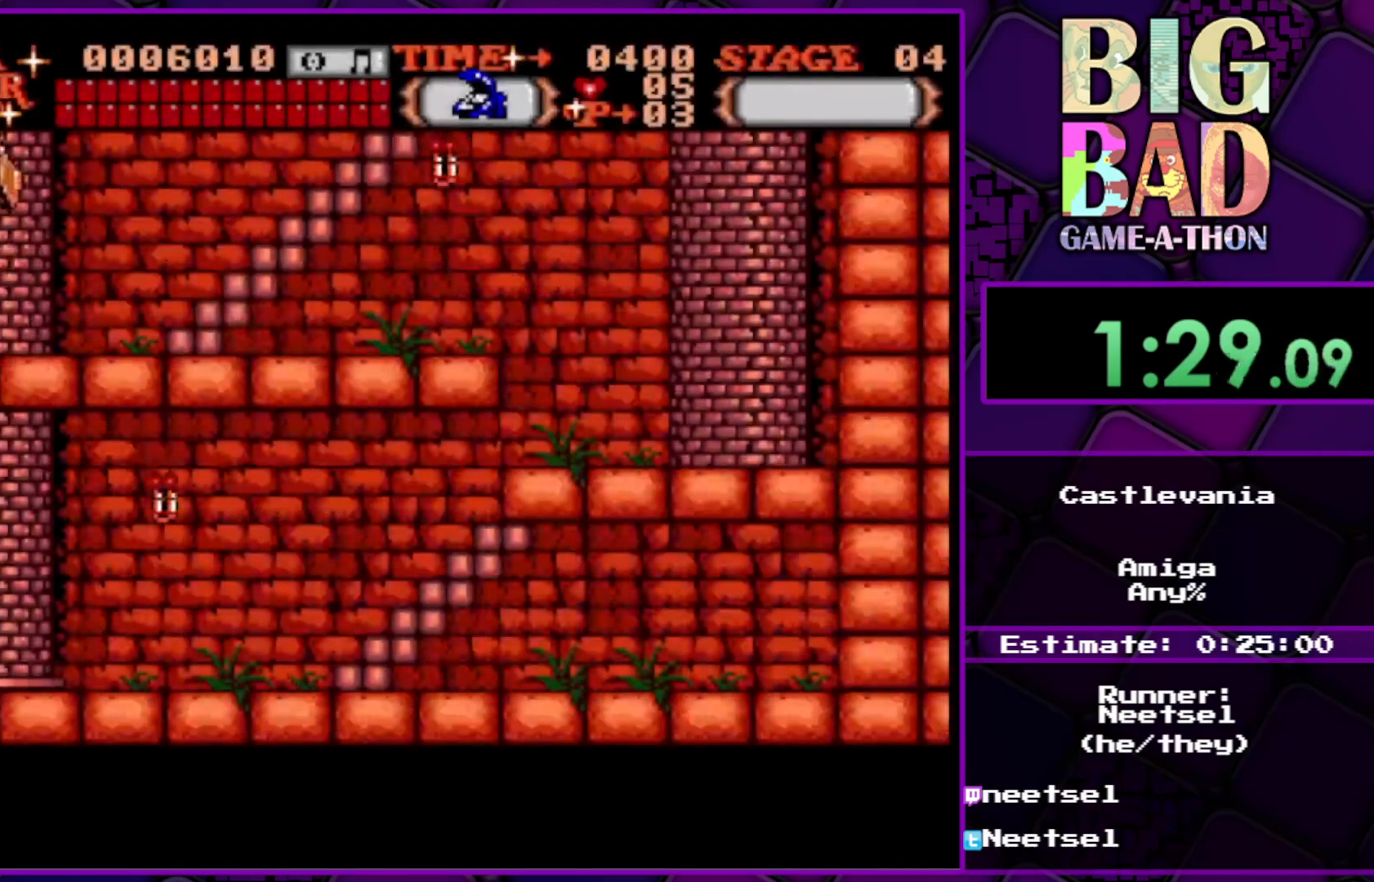
{"buttons": [], "right_stick": "center", "events": [[117, "DPAD_RIGHT", "up"], [233, "DPAD_UP", "down"], [333, "A", "down"], [367, "DPAD_UP", "up"], [433, "A", "up"]]}
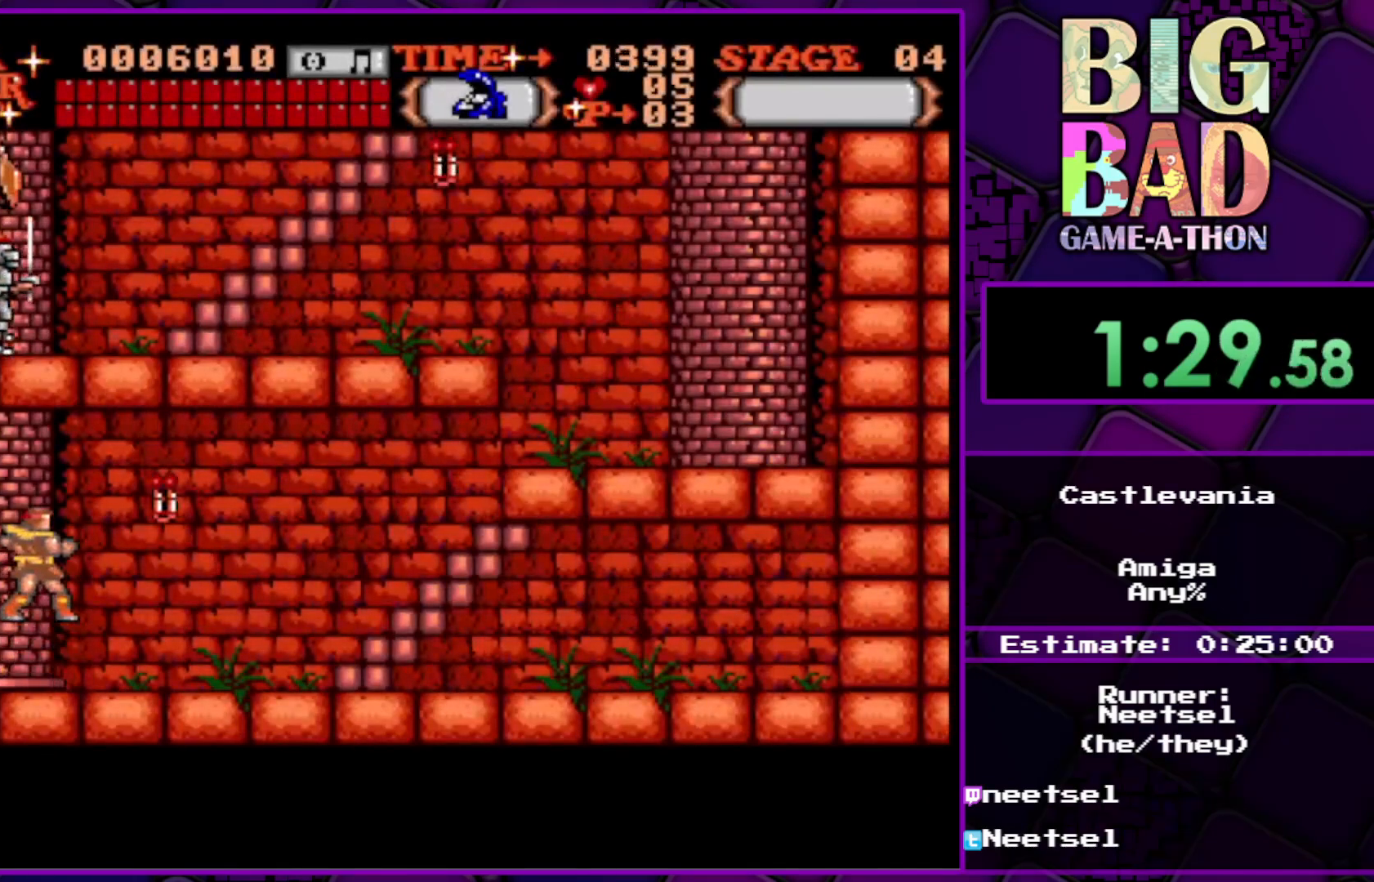
{"buttons": ["DPAD_RIGHT"], "right_stick": "center", "events": [[417, "DPAD_RIGHT", "down"]]}
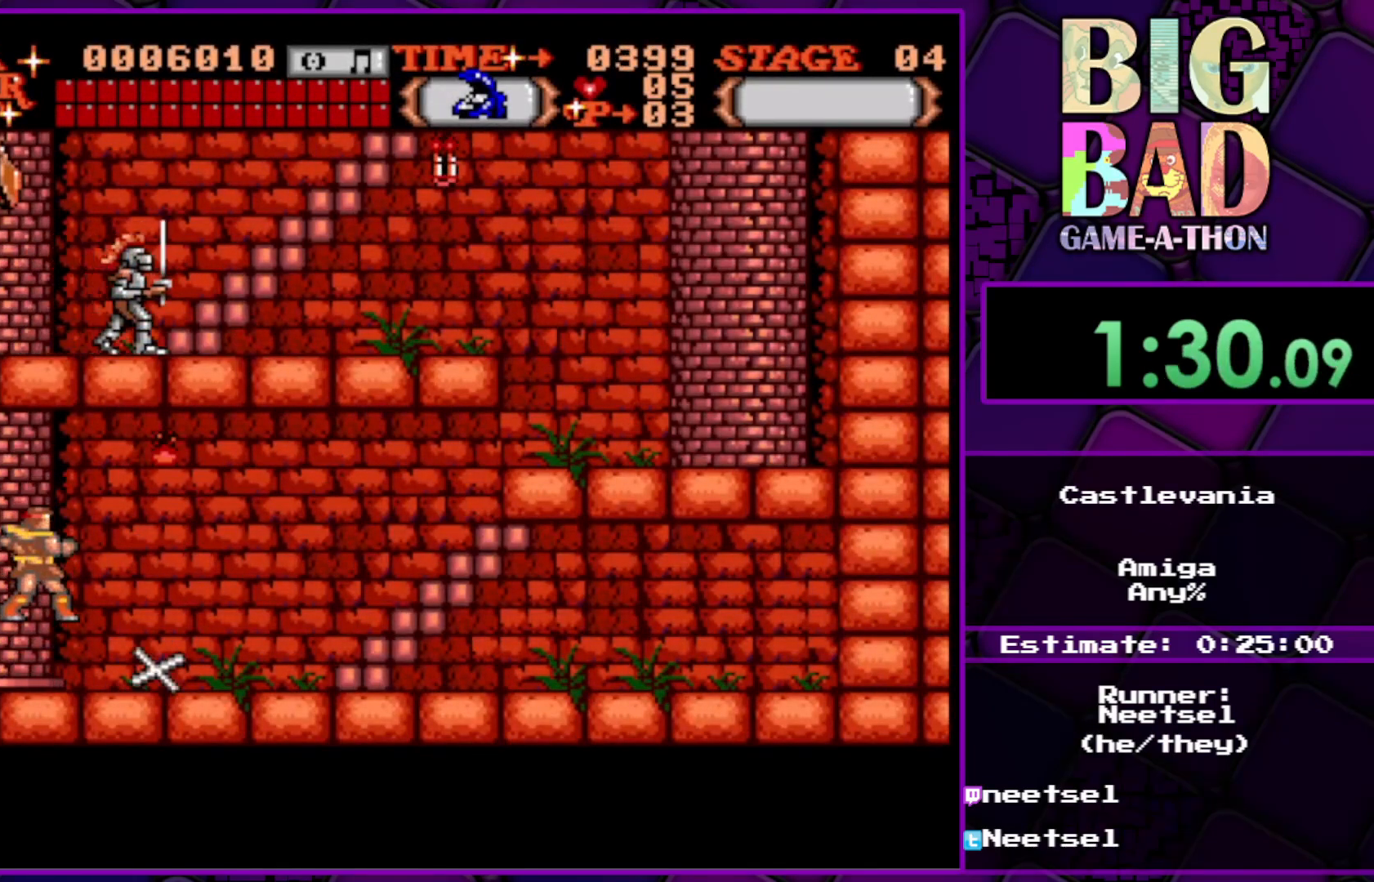
{"buttons": ["DPAD_RIGHT"], "right_stick": "center", "events": []}
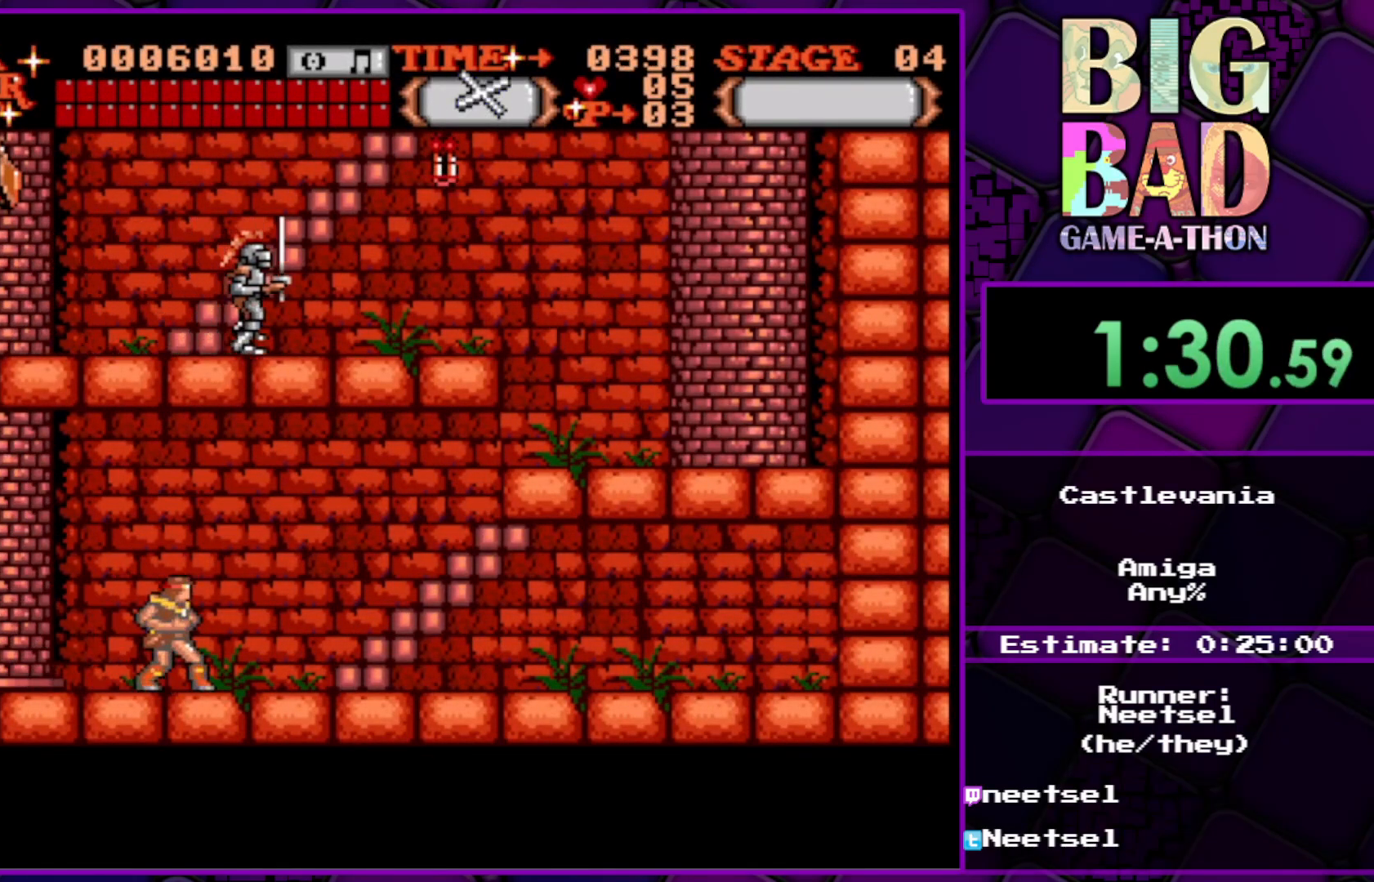
{"buttons": ["DPAD_UP", "DPAD_RIGHT"], "right_stick": "center", "events": [[167, "DPAD_UP", "down"]]}
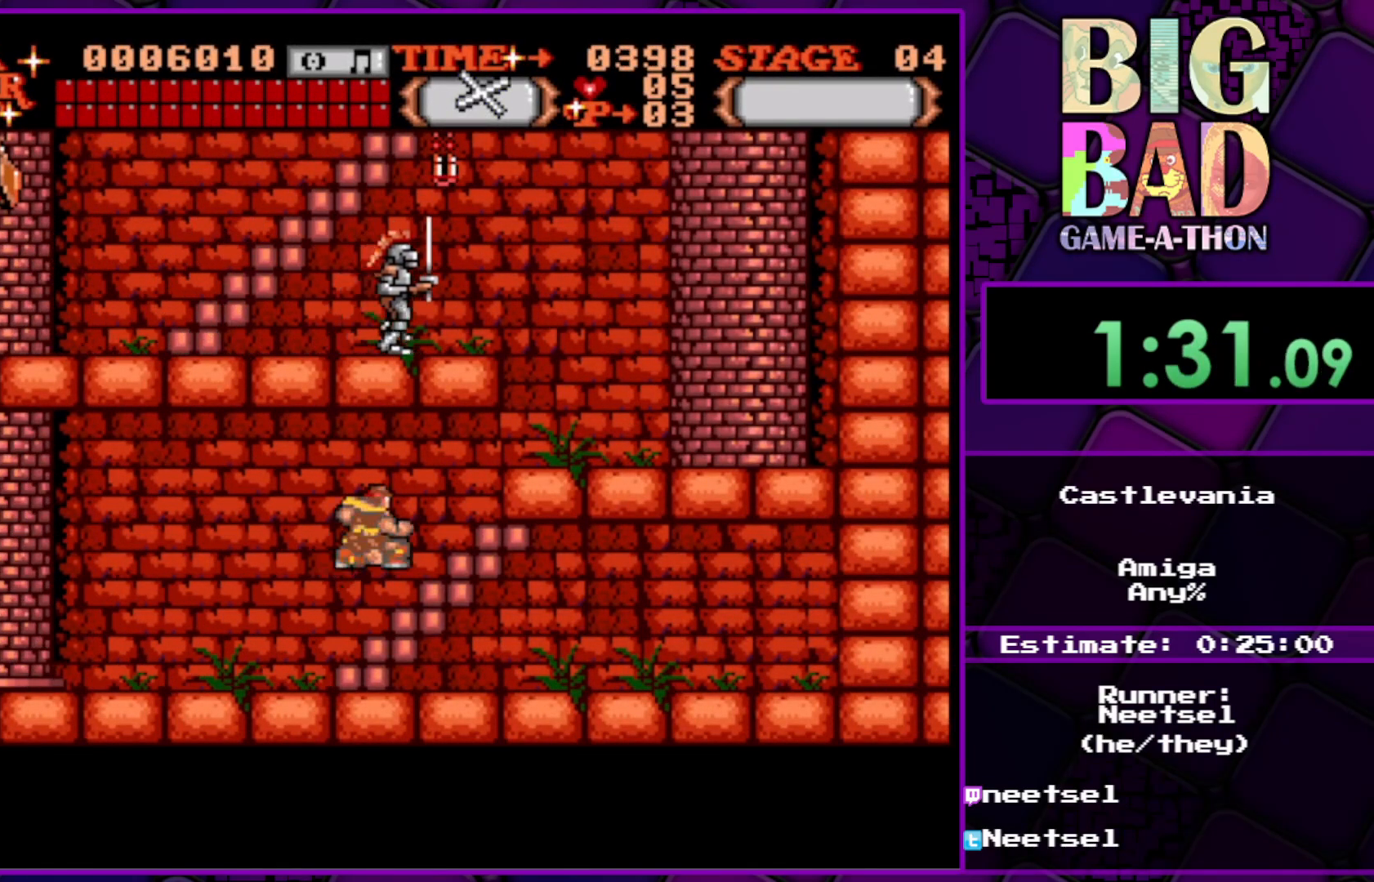
{"buttons": ["DPAD_UP", "DPAD_RIGHT"], "right_stick": "center", "events": []}
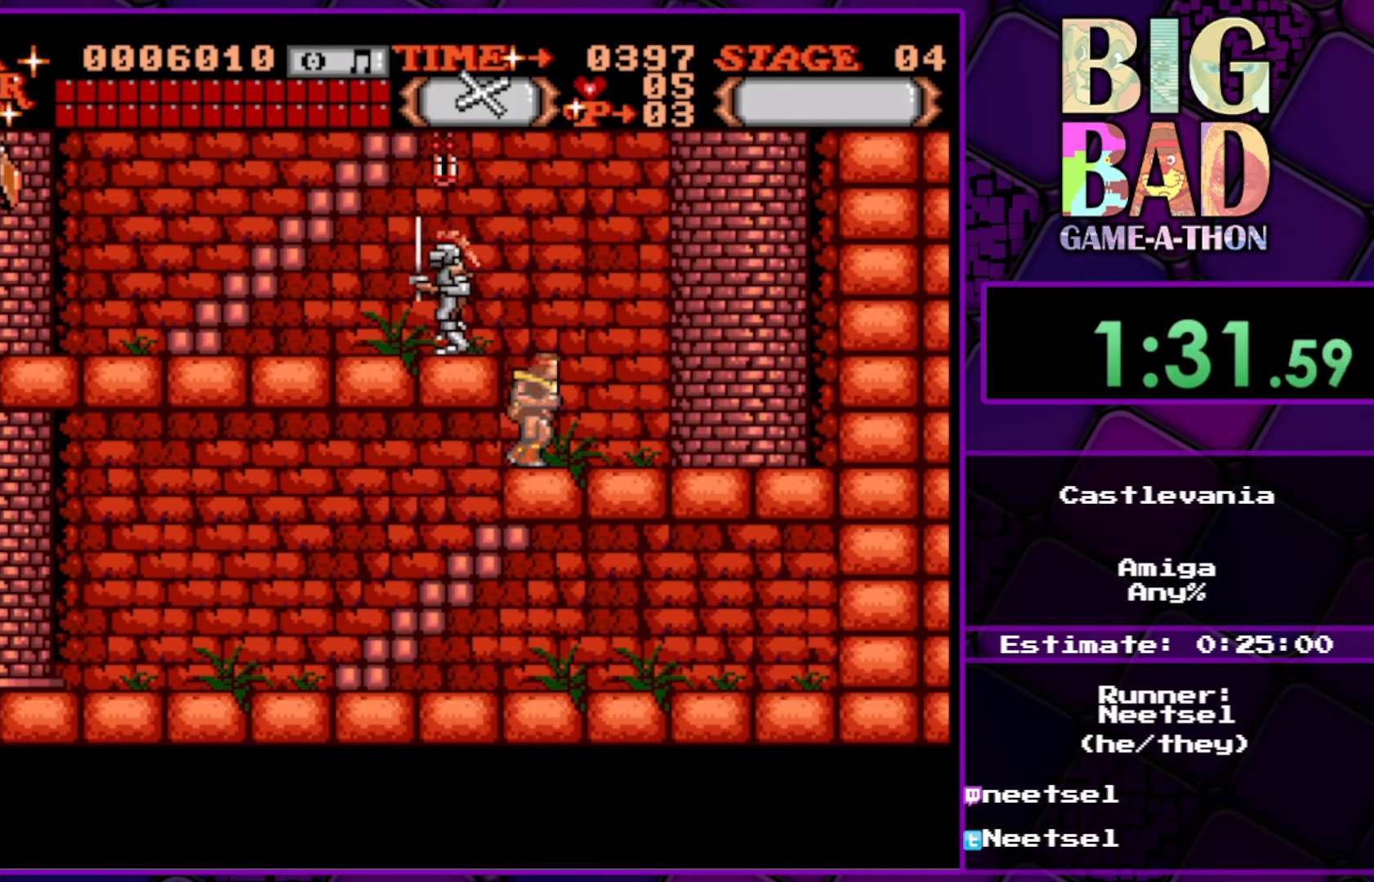
{"buttons": [], "right_stick": "center", "events": [[67, "DPAD_UP", "up"], [100, "DPAD_RIGHT", "up"], [133, "DPAD_LEFT", "down"], [183, "A", "down"], [267, "DPAD_LEFT", "up"], [283, "A", "up"]]}
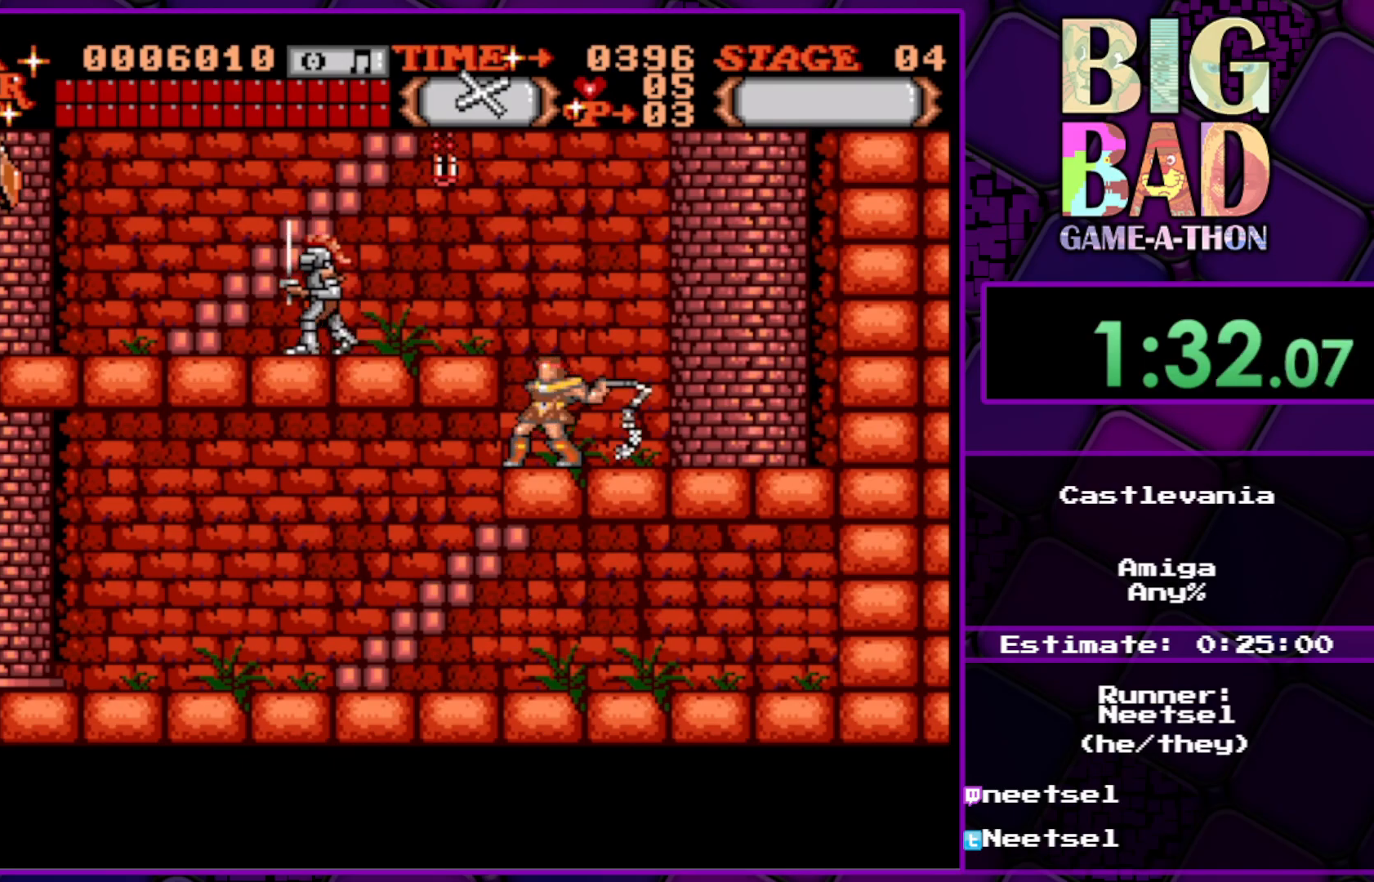
{"buttons": ["A", "DPAD_UP", "DPAD_LEFT"], "right_stick": "center", "events": [[267, "DPAD_LEFT", "down"], [317, "A", "down"], [317, "DPAD_UP", "down"]]}
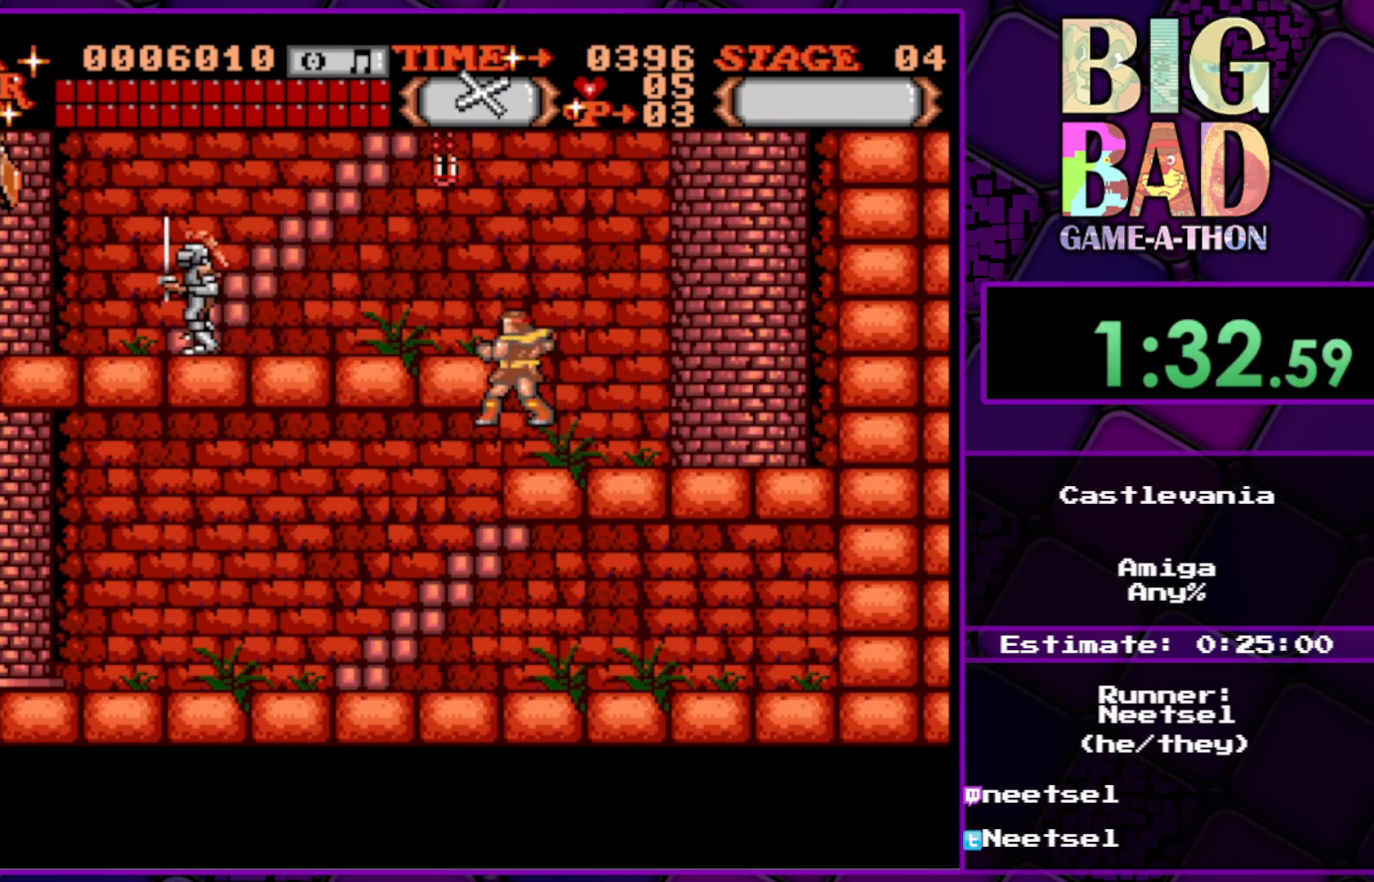
{"buttons": [], "right_stick": "center", "events": [[133, "DPAD_UP", "up"], [183, "DPAD_LEFT", "up"], [367, "A", "up"]]}